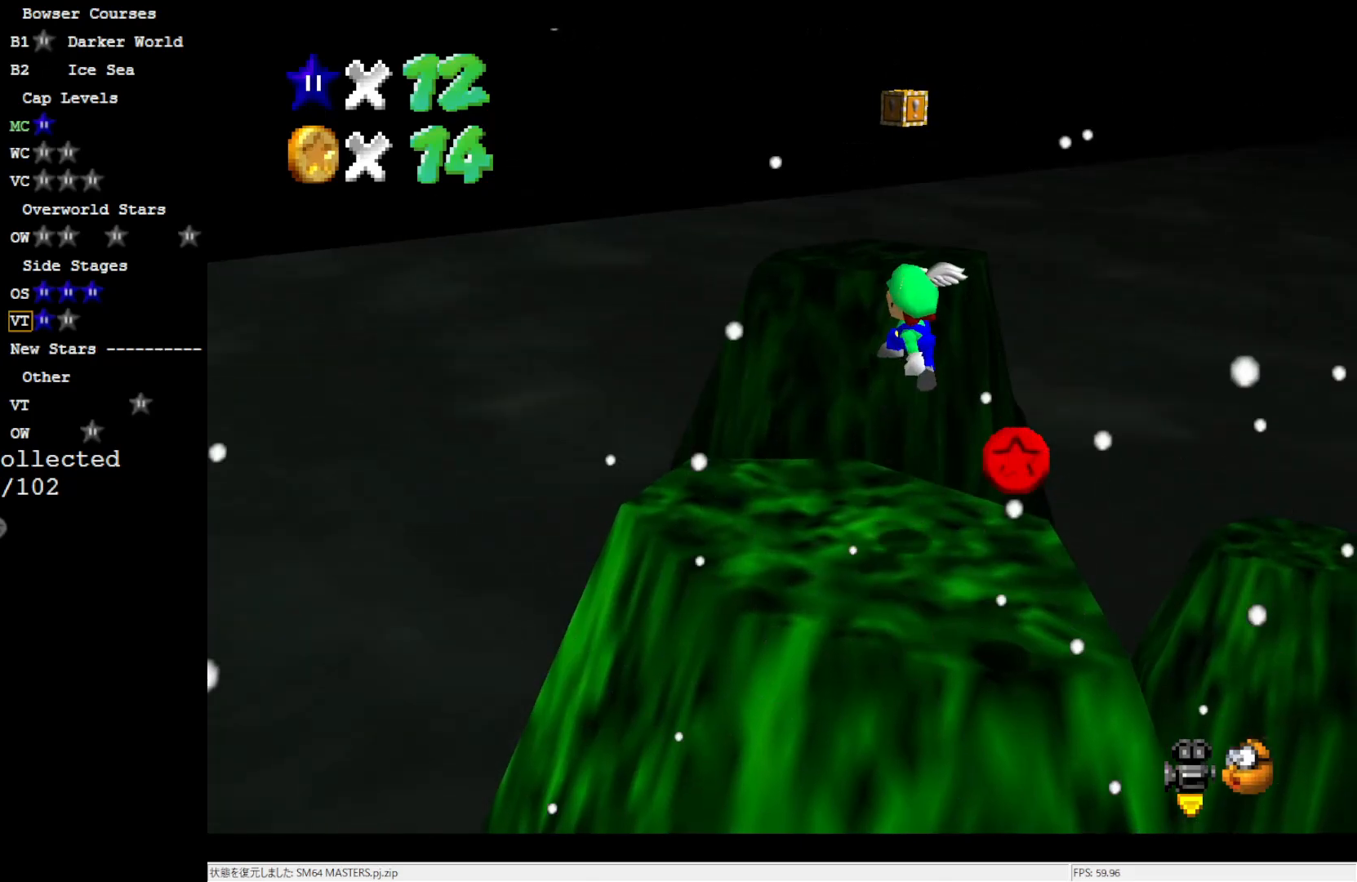
Gameplay with a controller (Nintendo layout); each line is a JSON object with the inputs held at the frame after it. "events" lists button and stick changes between this image and that frame as [ms after this image, input, new state], when the widget could be followed in between. Not read: L3 R3.
{"buttons": [], "left_stick": "center", "events": [[467, "A", "up"], [467, "left_stick", "center"]]}
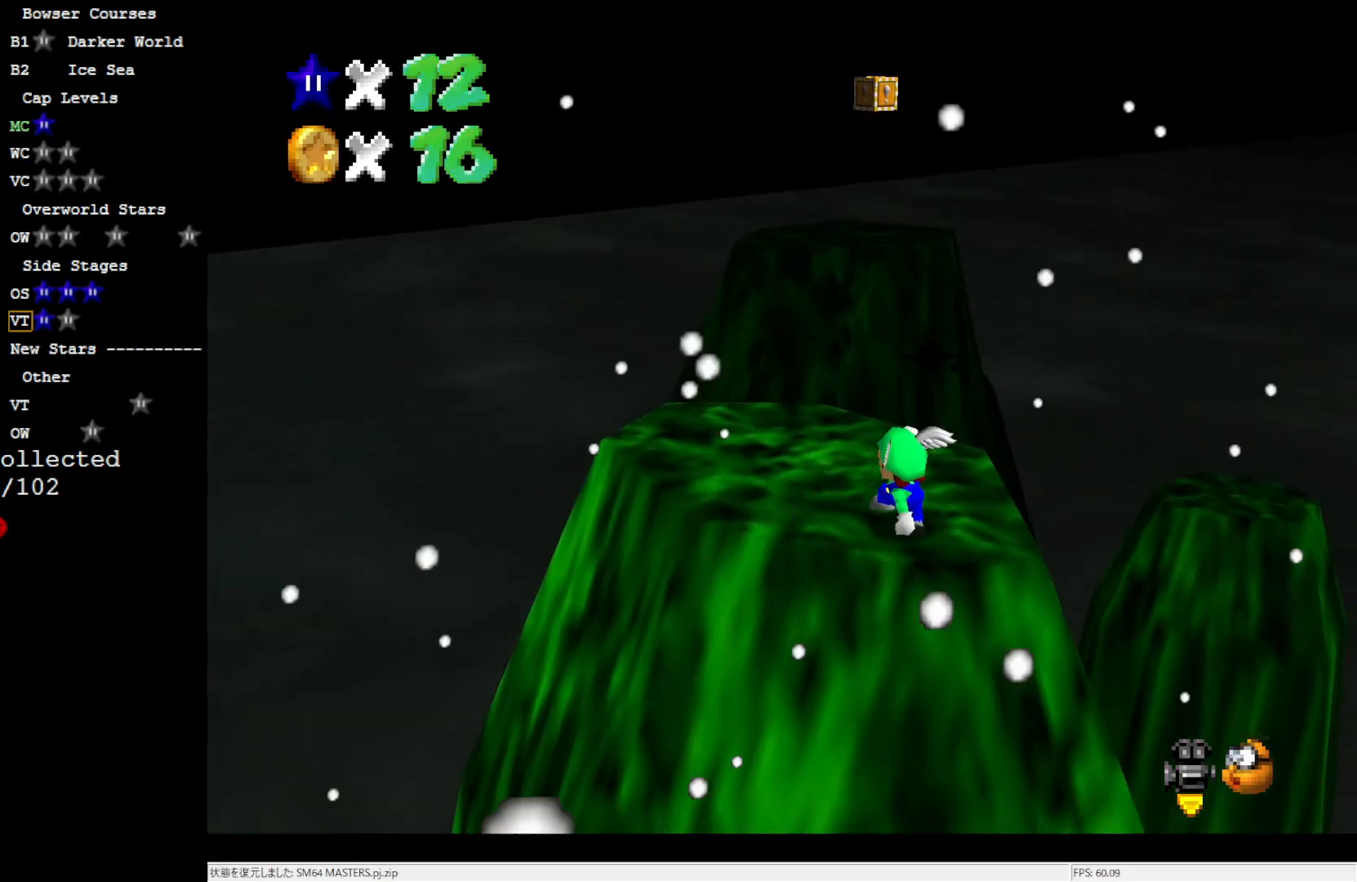
{"buttons": [], "left_stick": "center", "events": []}
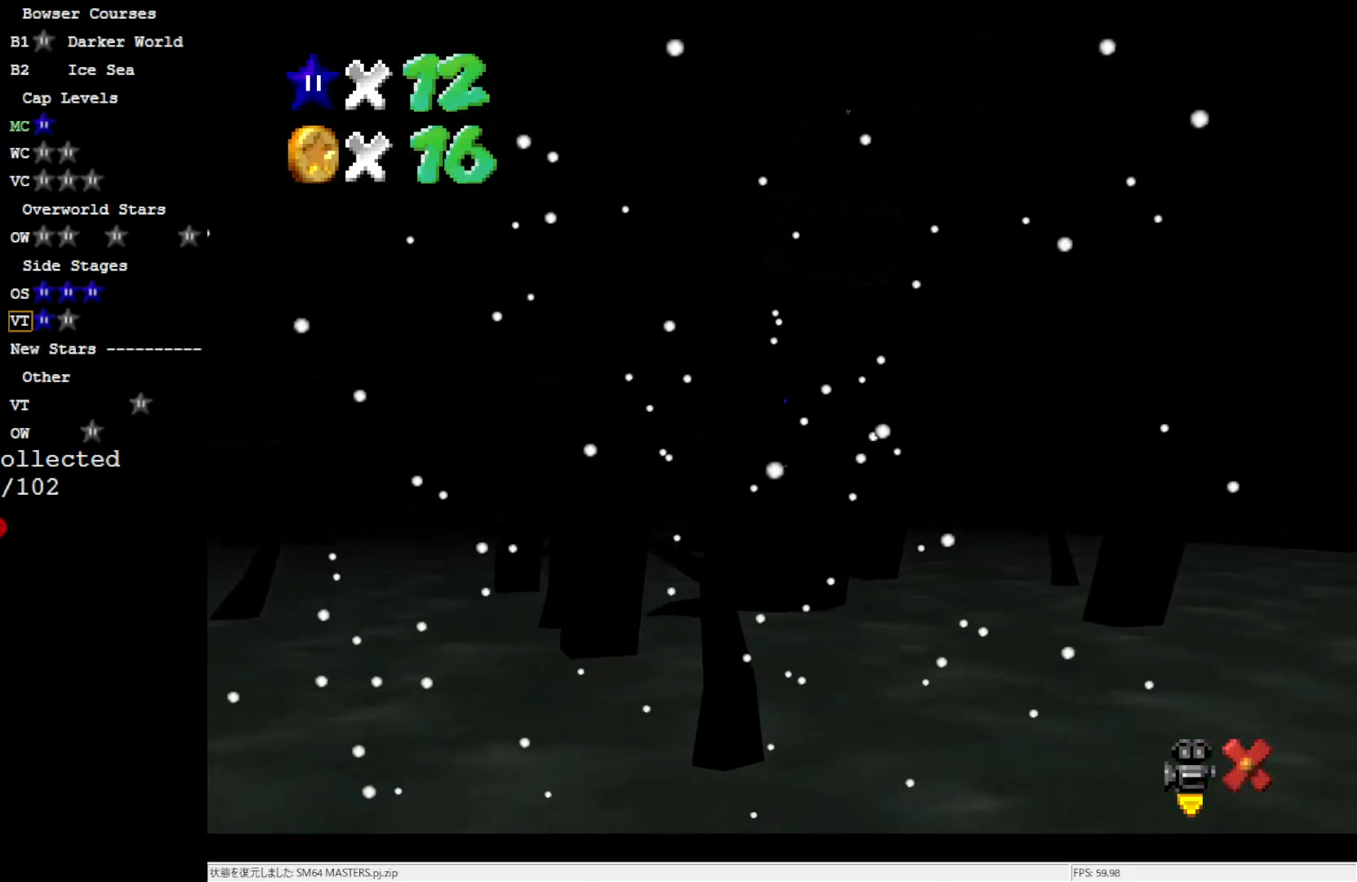
{"buttons": [], "left_stick": "center", "events": []}
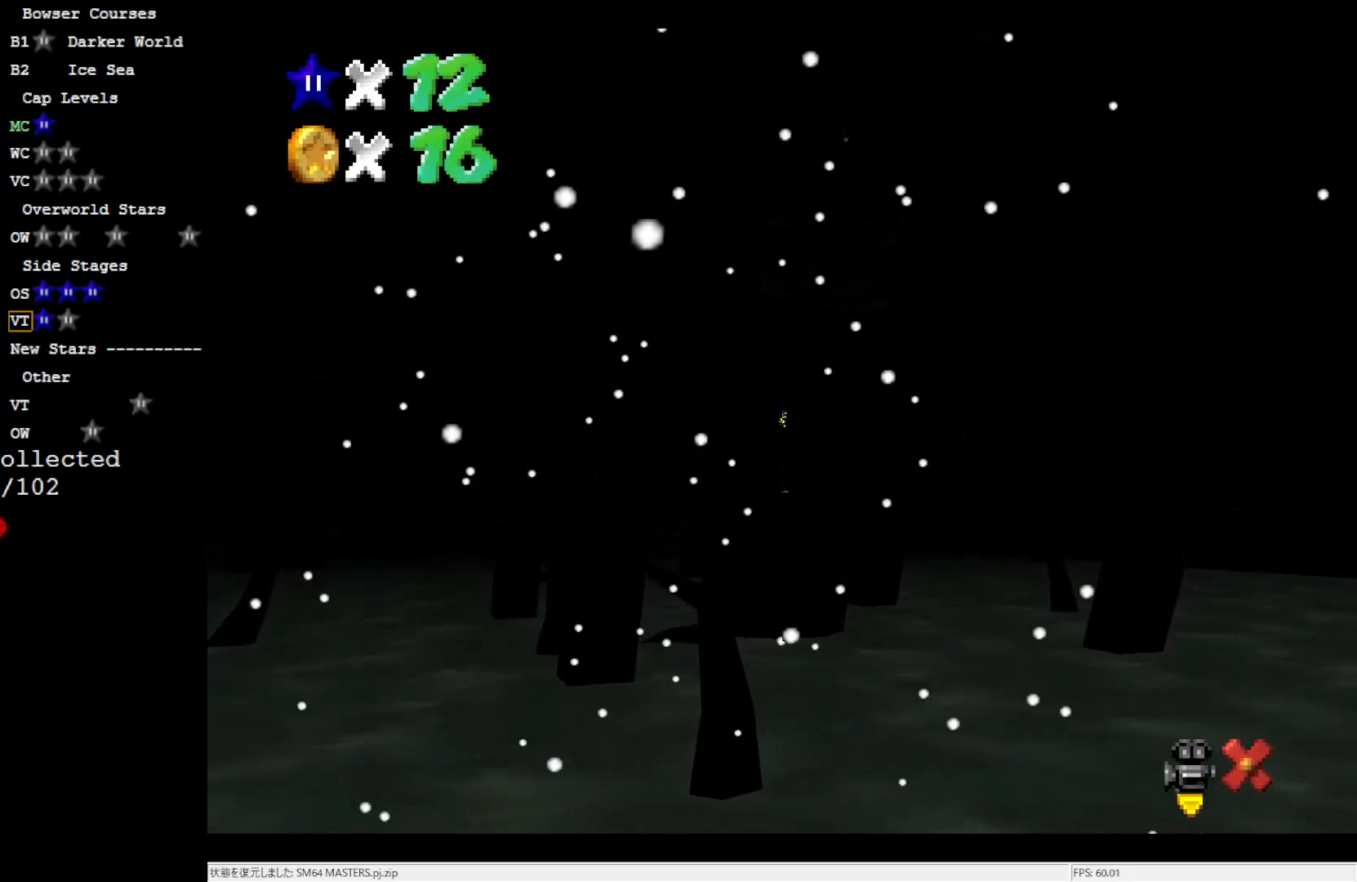
{"buttons": [], "left_stick": "center", "events": []}
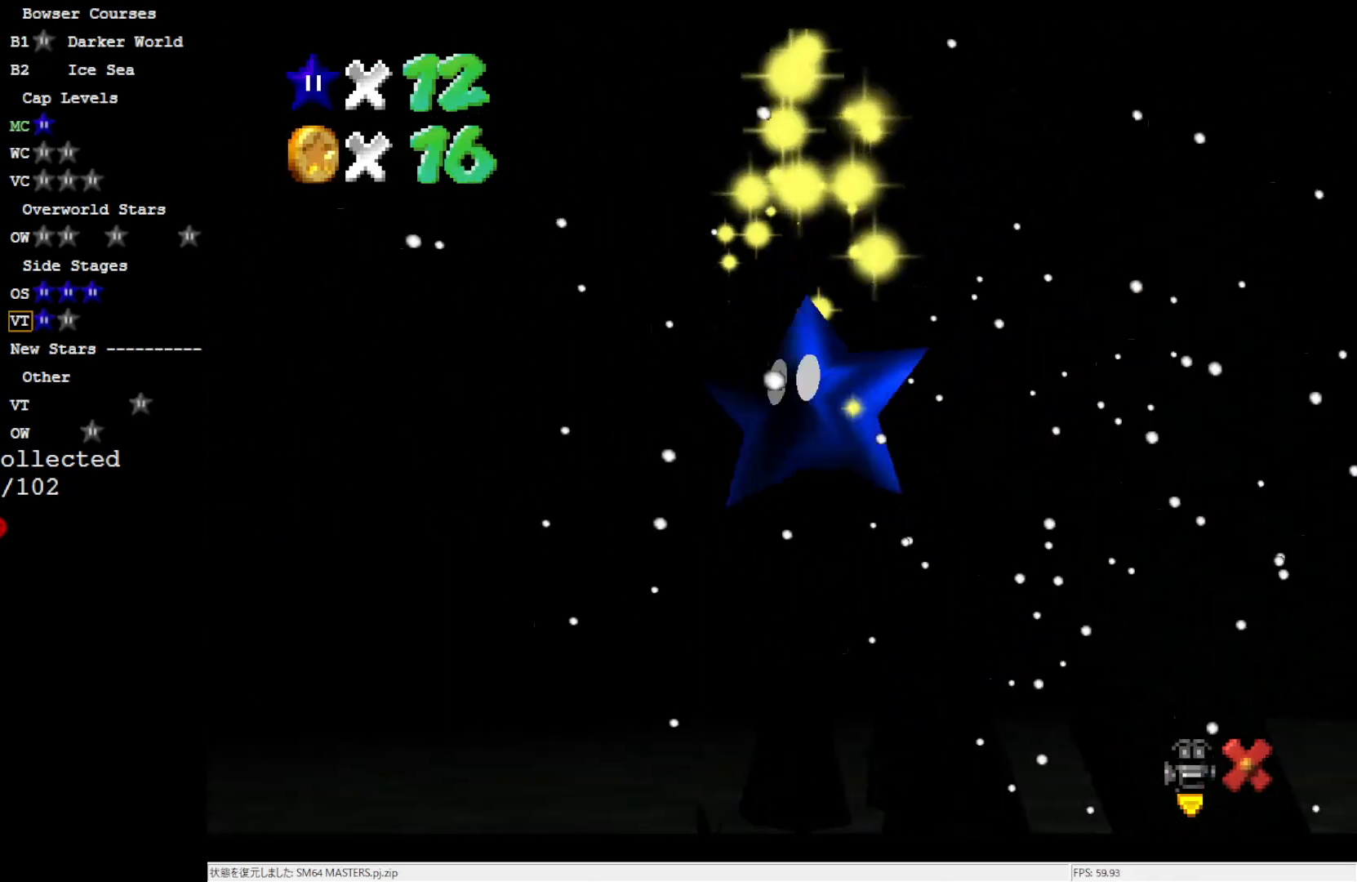
{"buttons": [], "left_stick": "center", "events": []}
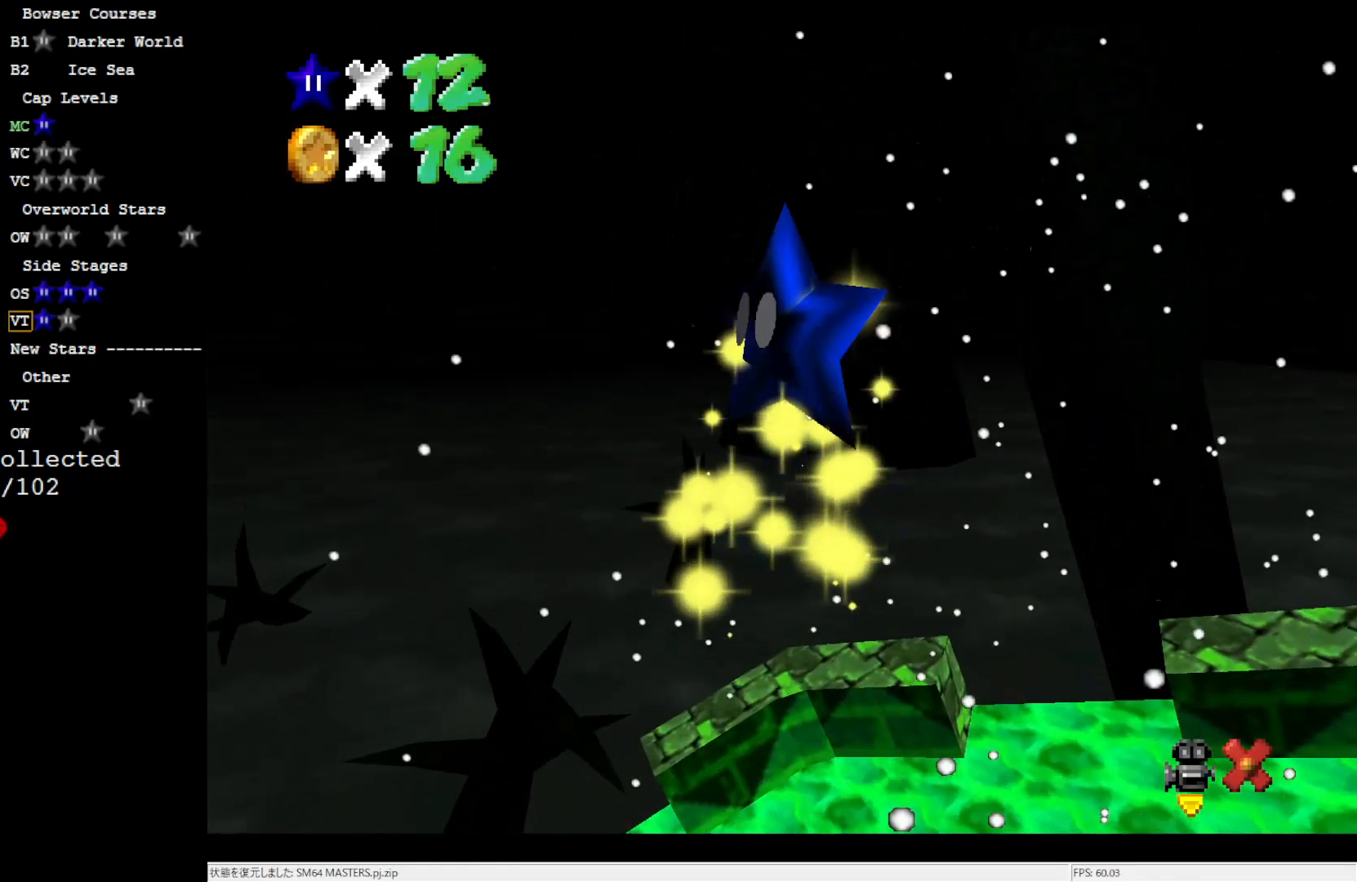
{"buttons": [], "left_stick": "center", "events": []}
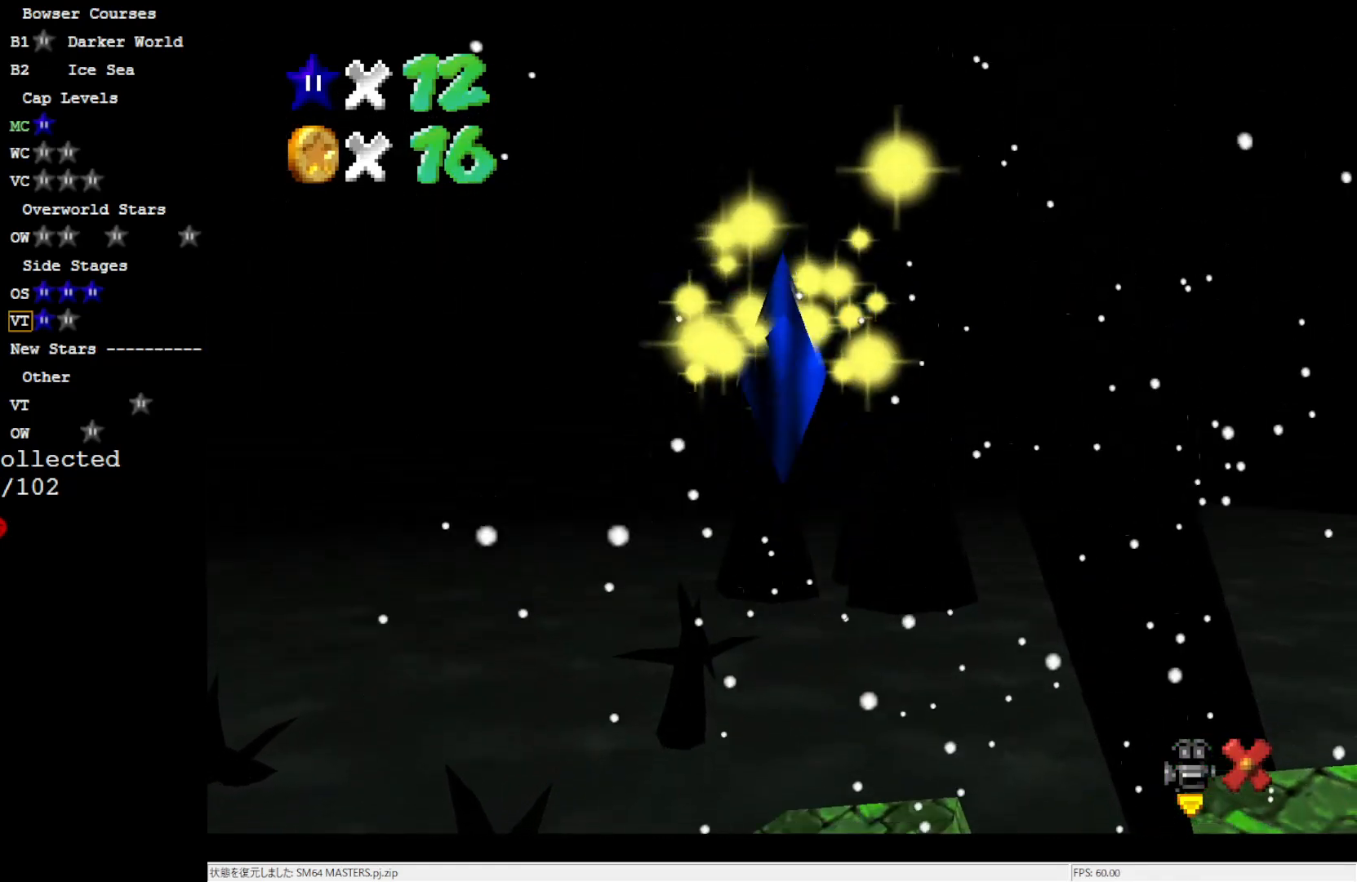
{"buttons": [], "left_stick": "center", "events": []}
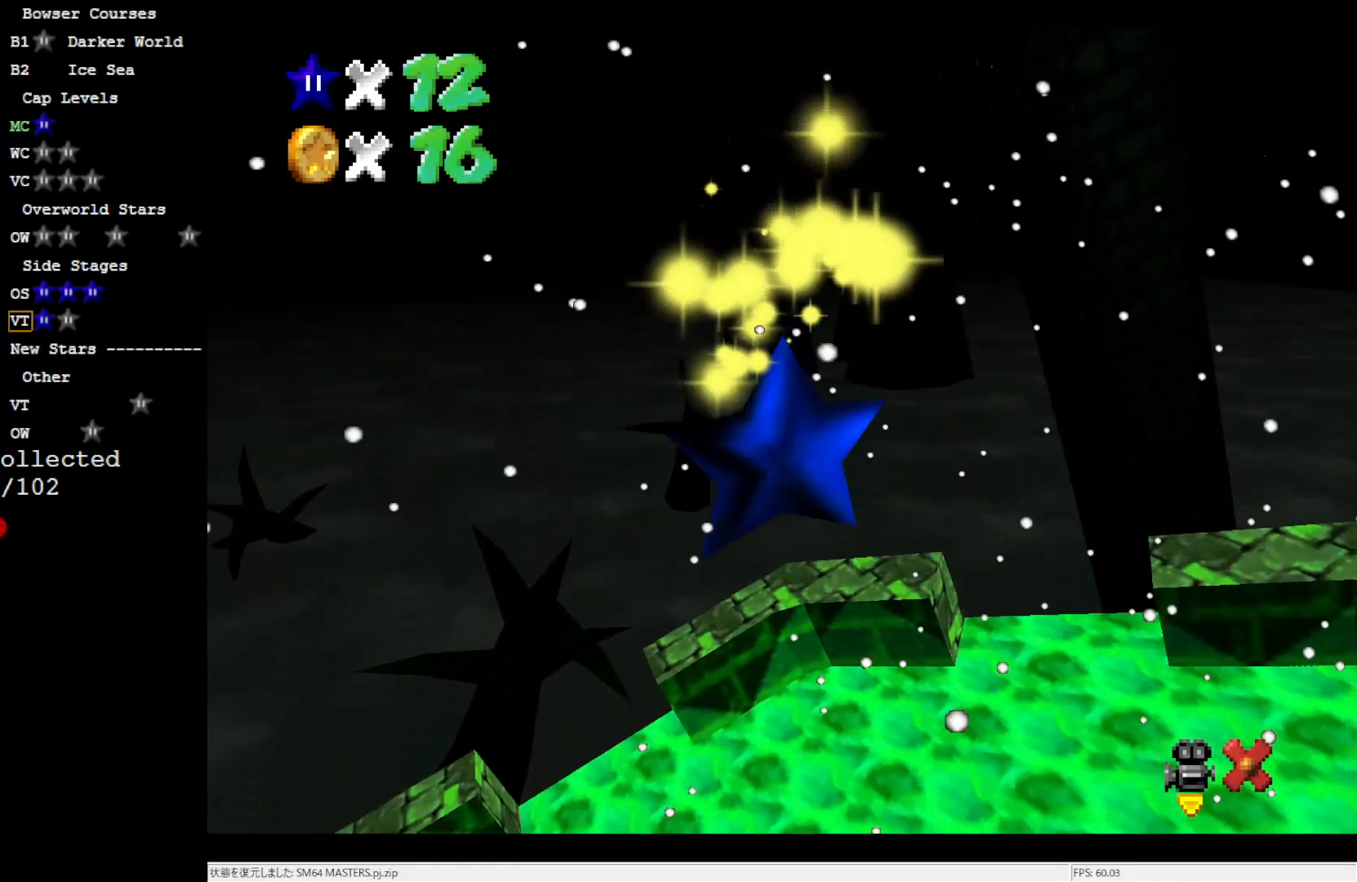
{"buttons": [], "left_stick": "up", "events": [[33, "left_stick", "up"]]}
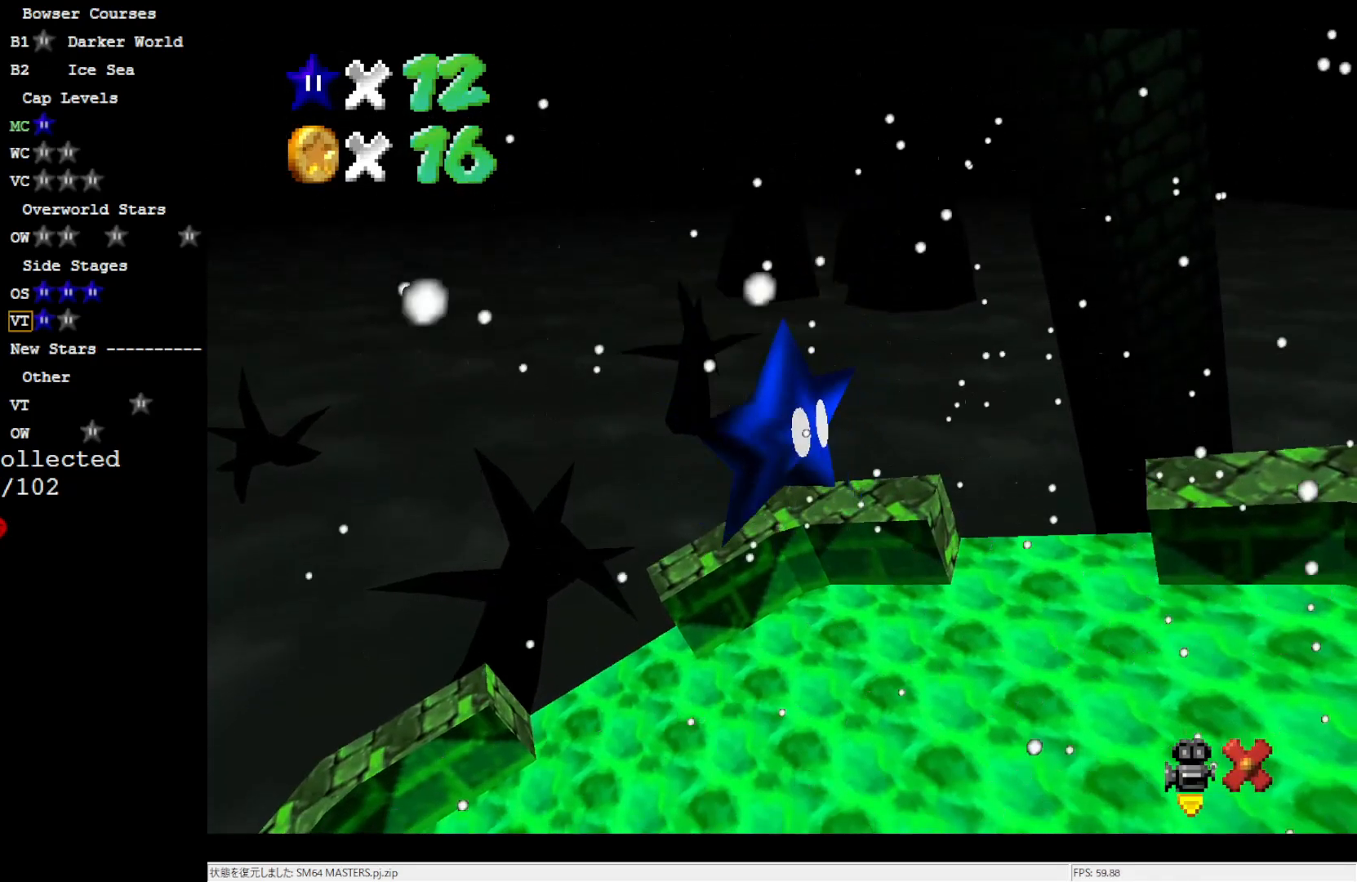
{"buttons": [], "left_stick": "center", "events": [[317, "left_stick", "center"]]}
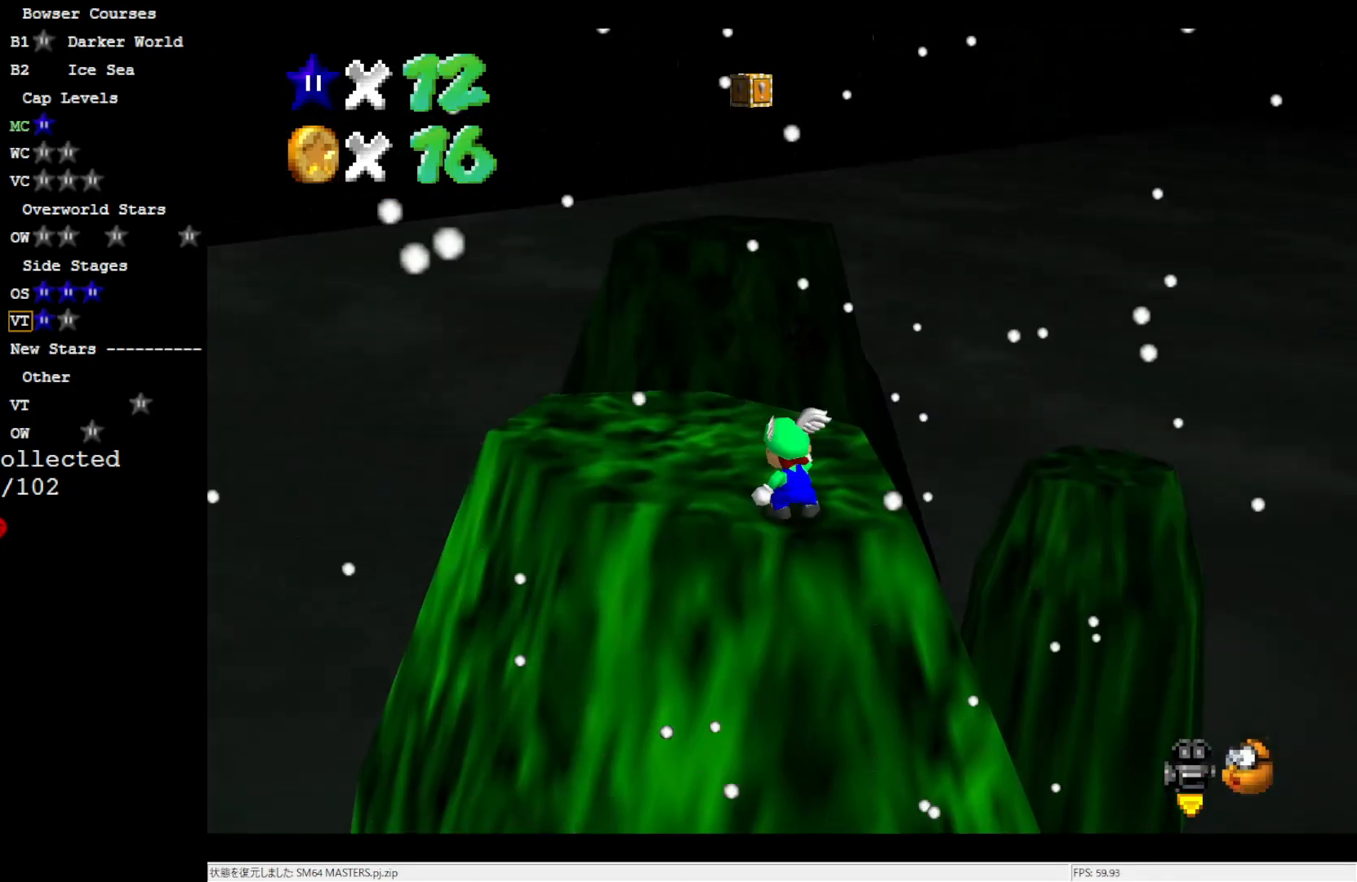
{"buttons": ["A", "B"], "left_stick": "up", "events": [[417, "left_stick", "up"], [450, "A", "down"], [450, "B", "down"]]}
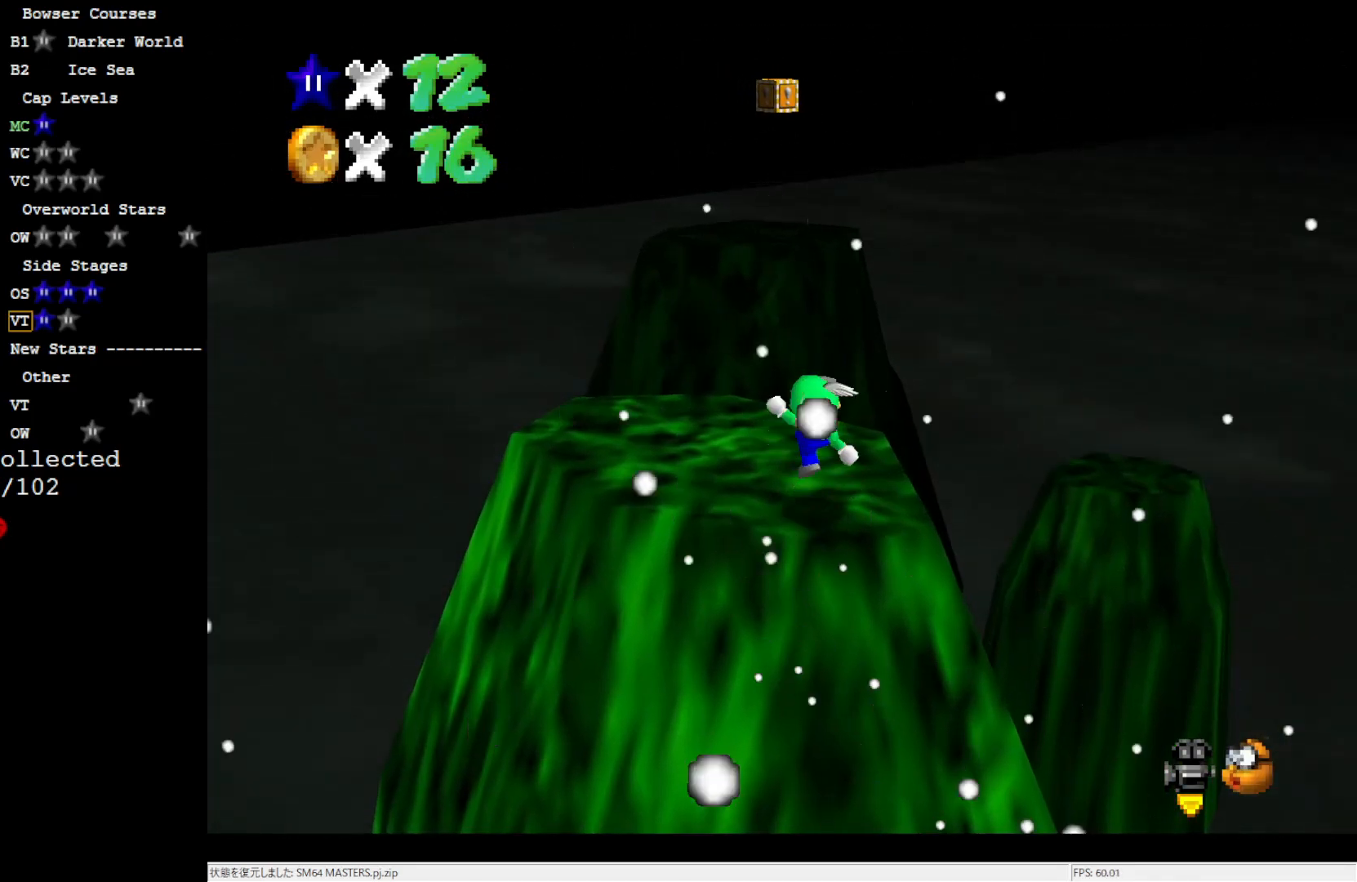
{"buttons": [], "left_stick": "up-left", "events": [[67, "B", "up"], [100, "A", "up"], [150, "left_stick", "up-left"], [383, "A", "down"], [467, "A", "up"]]}
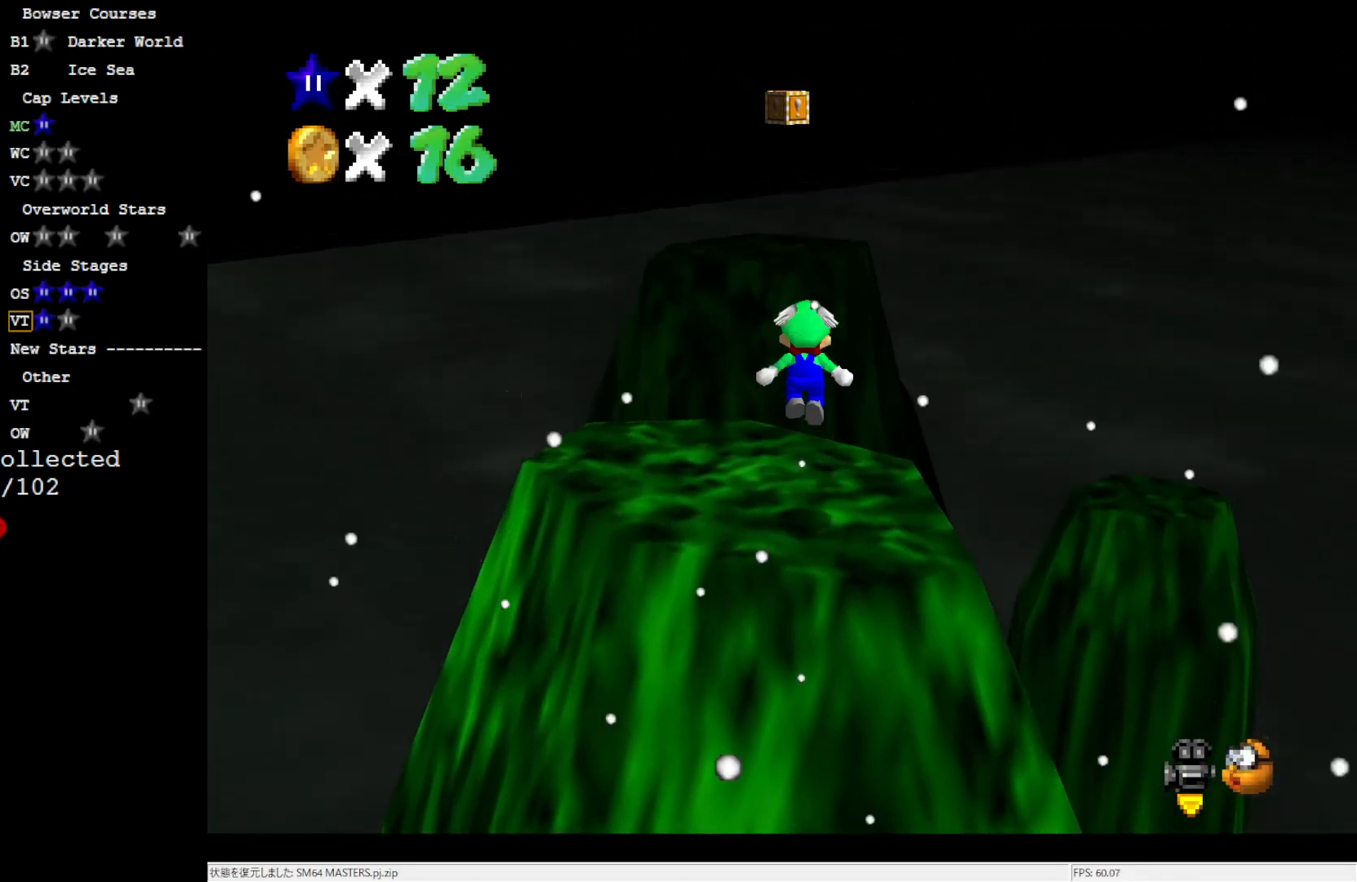
{"buttons": ["A"], "left_stick": "up", "events": [[283, "left_stick", "up"], [483, "A", "down"]]}
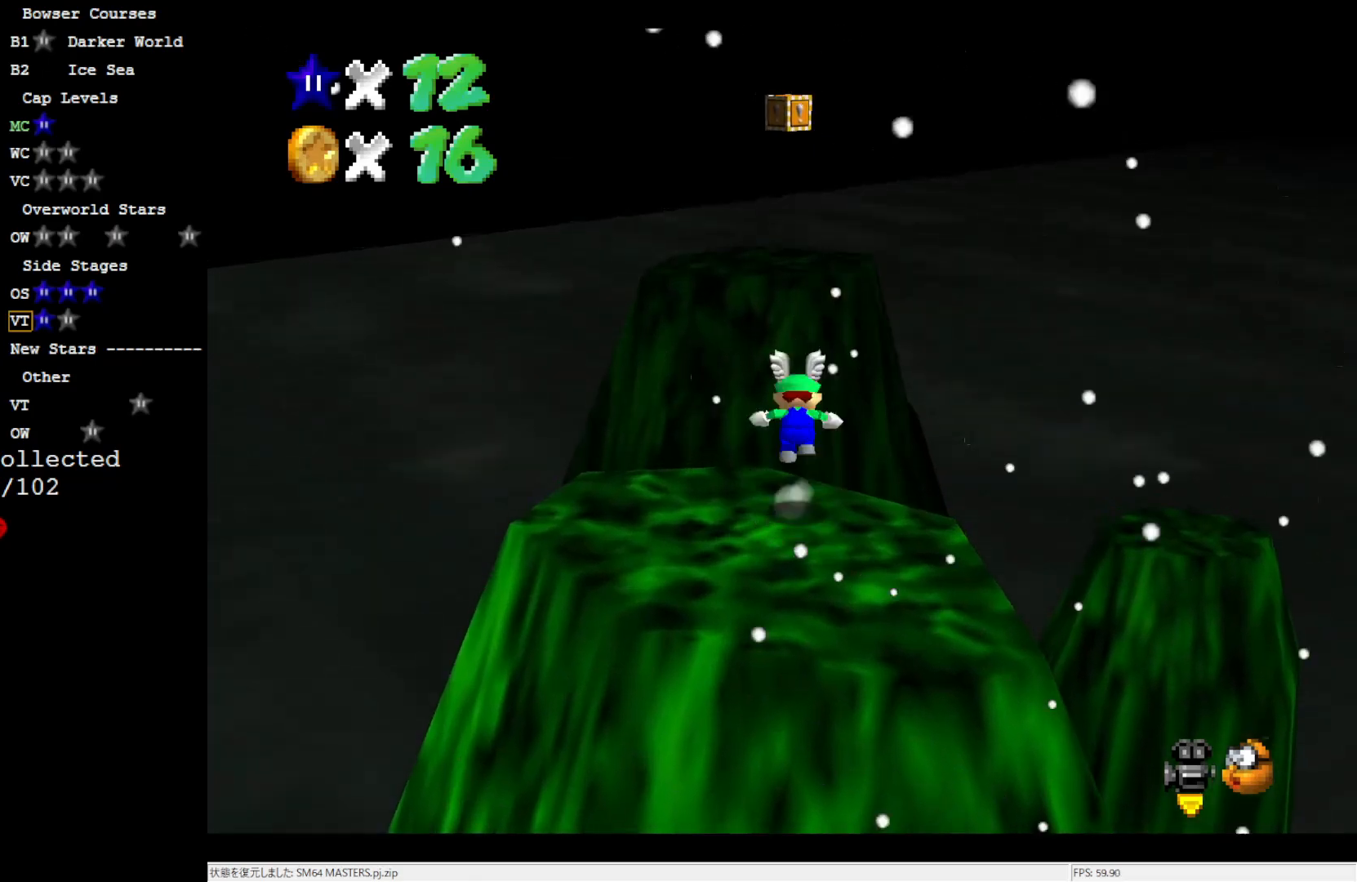
{"buttons": [], "left_stick": "center", "events": [[133, "A", "up"], [217, "left_stick", "center"]]}
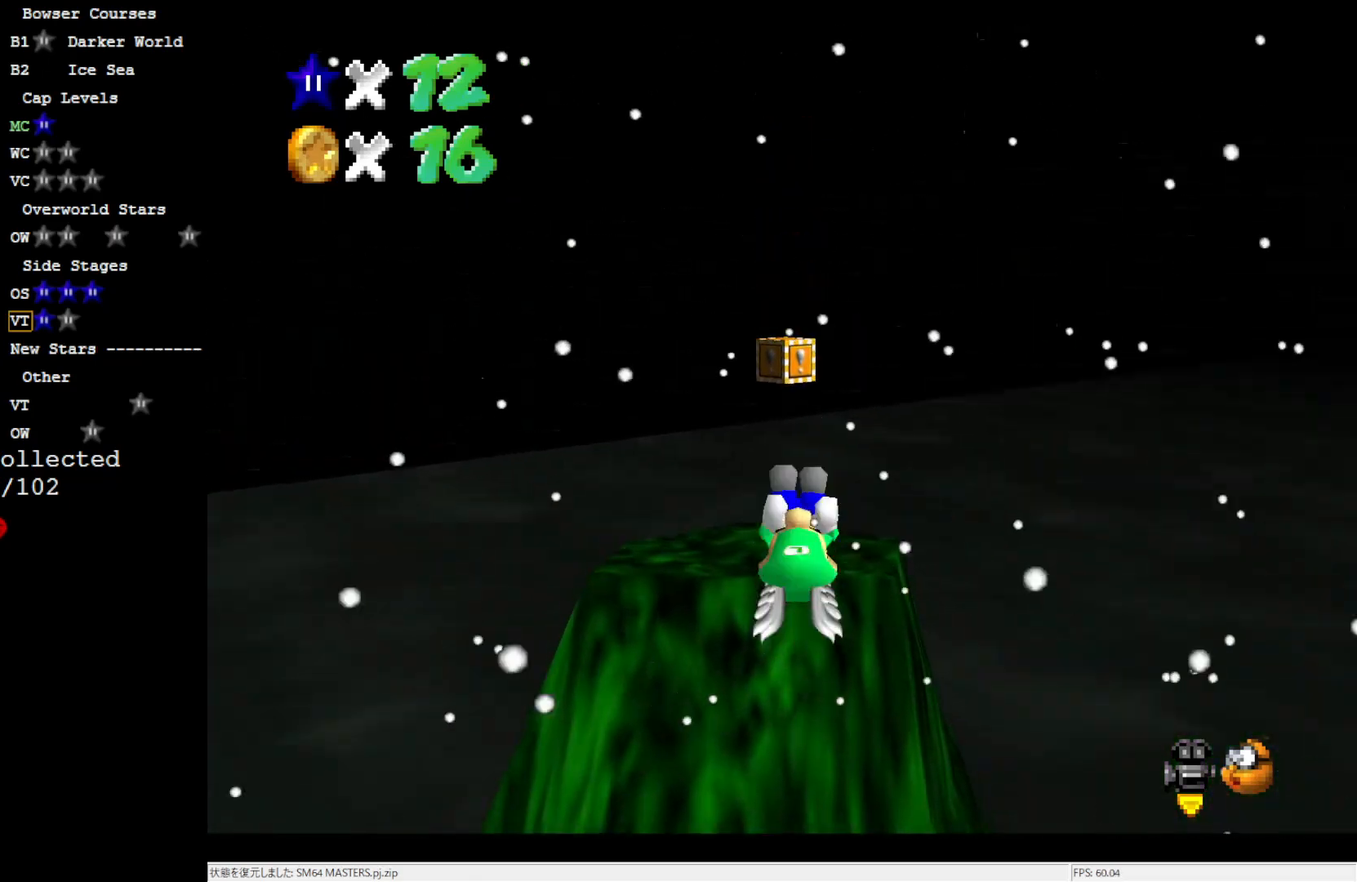
{"buttons": [], "left_stick": "up-left", "events": [[317, "left_stick", "up-left"]]}
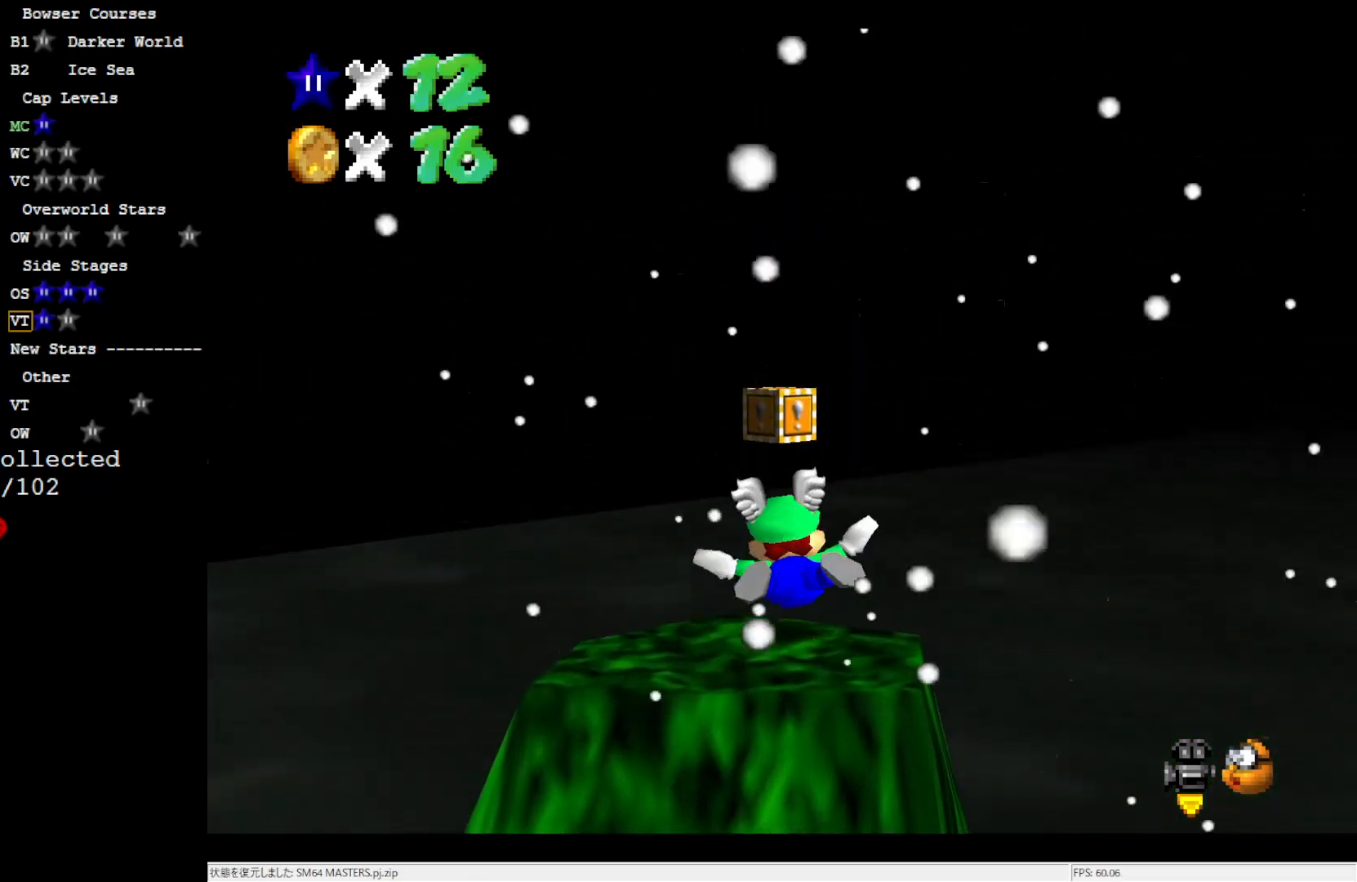
{"buttons": [], "left_stick": "up", "events": [[100, "left_stick", "center"], [433, "left_stick", "up"]]}
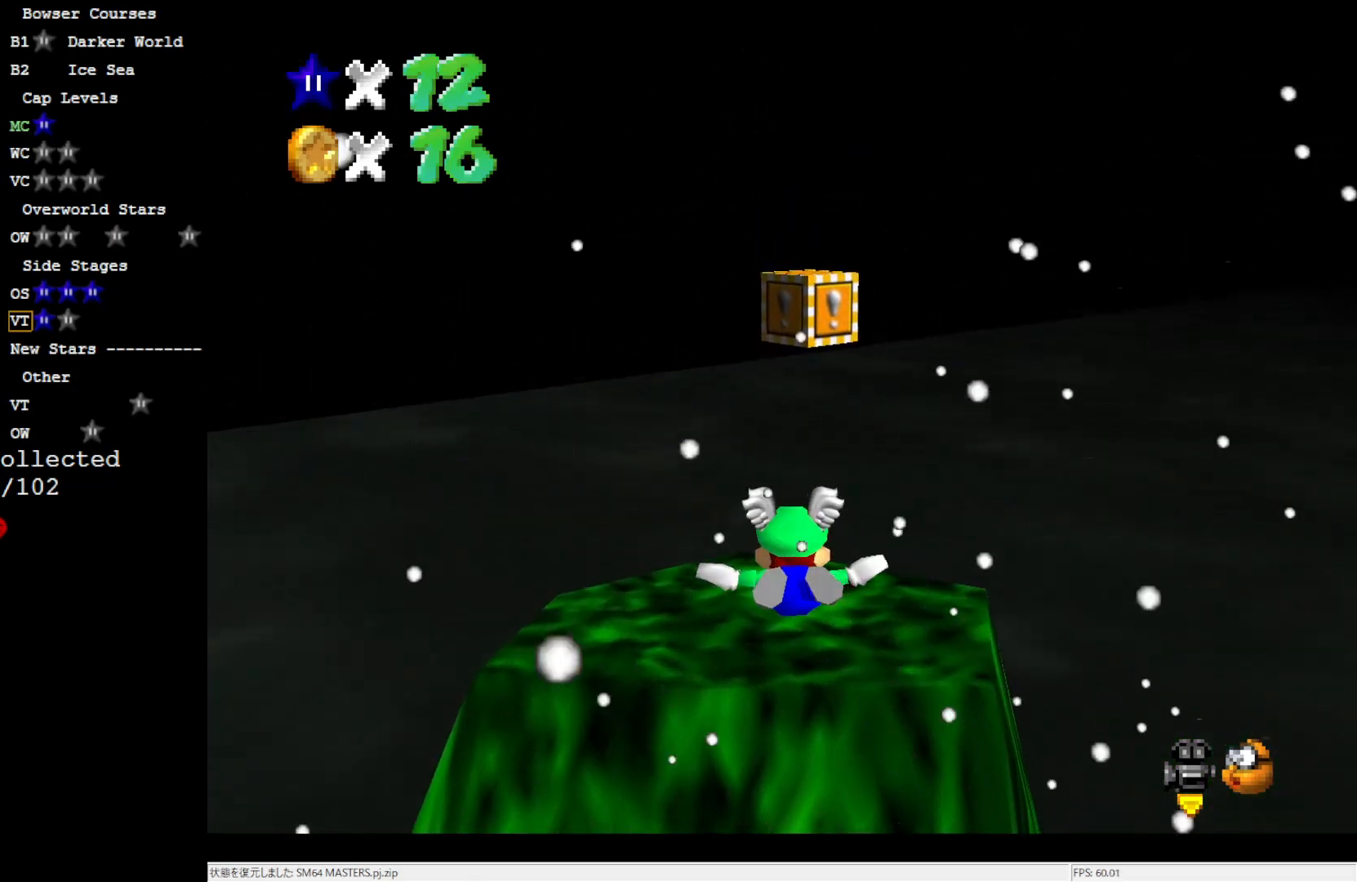
{"buttons": [], "left_stick": "center", "events": [[33, "left_stick", "center"]]}
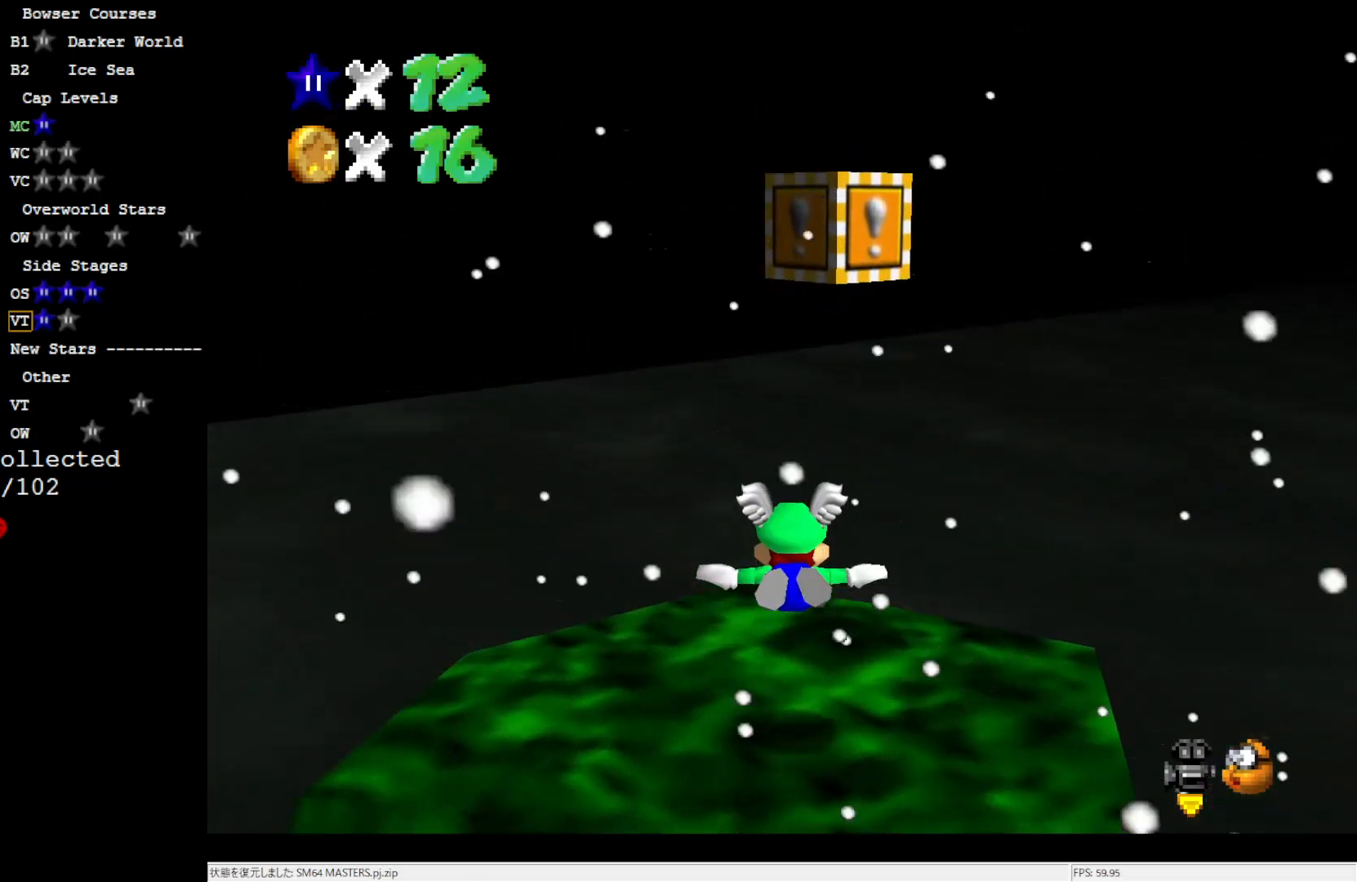
{"buttons": ["C_LEFT"], "left_stick": "center", "events": [[117, "Z", "down"], [233, "Z", "up"], [433, "C_LEFT", "down"]]}
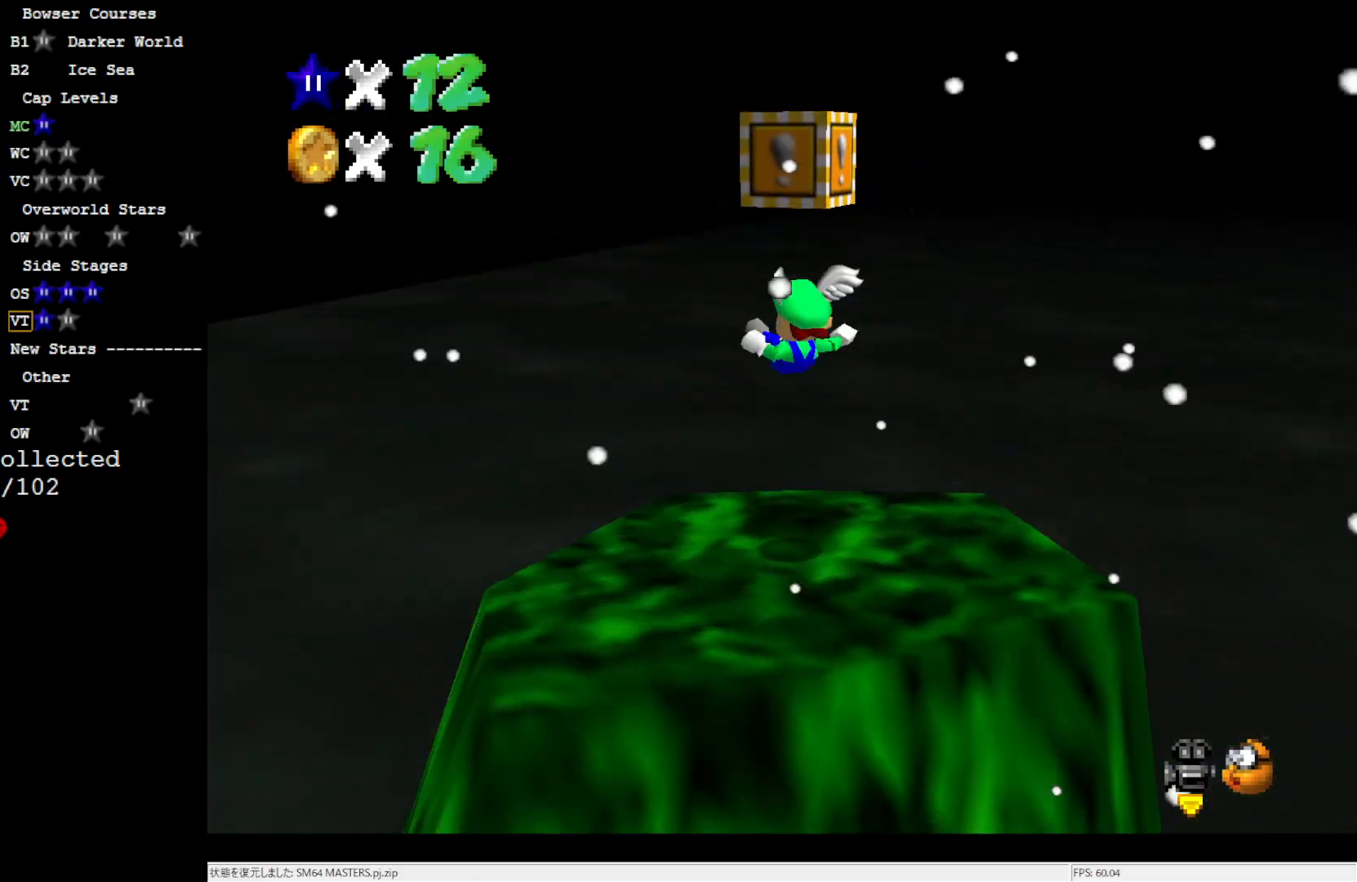
{"buttons": ["C_LEFT"], "left_stick": "center", "events": [[50, "C_LEFT", "up"], [133, "C_LEFT", "down"], [167, "left_stick", "up-left"], [233, "C_LEFT", "up"], [367, "left_stick", "center"], [467, "C_LEFT", "down"]]}
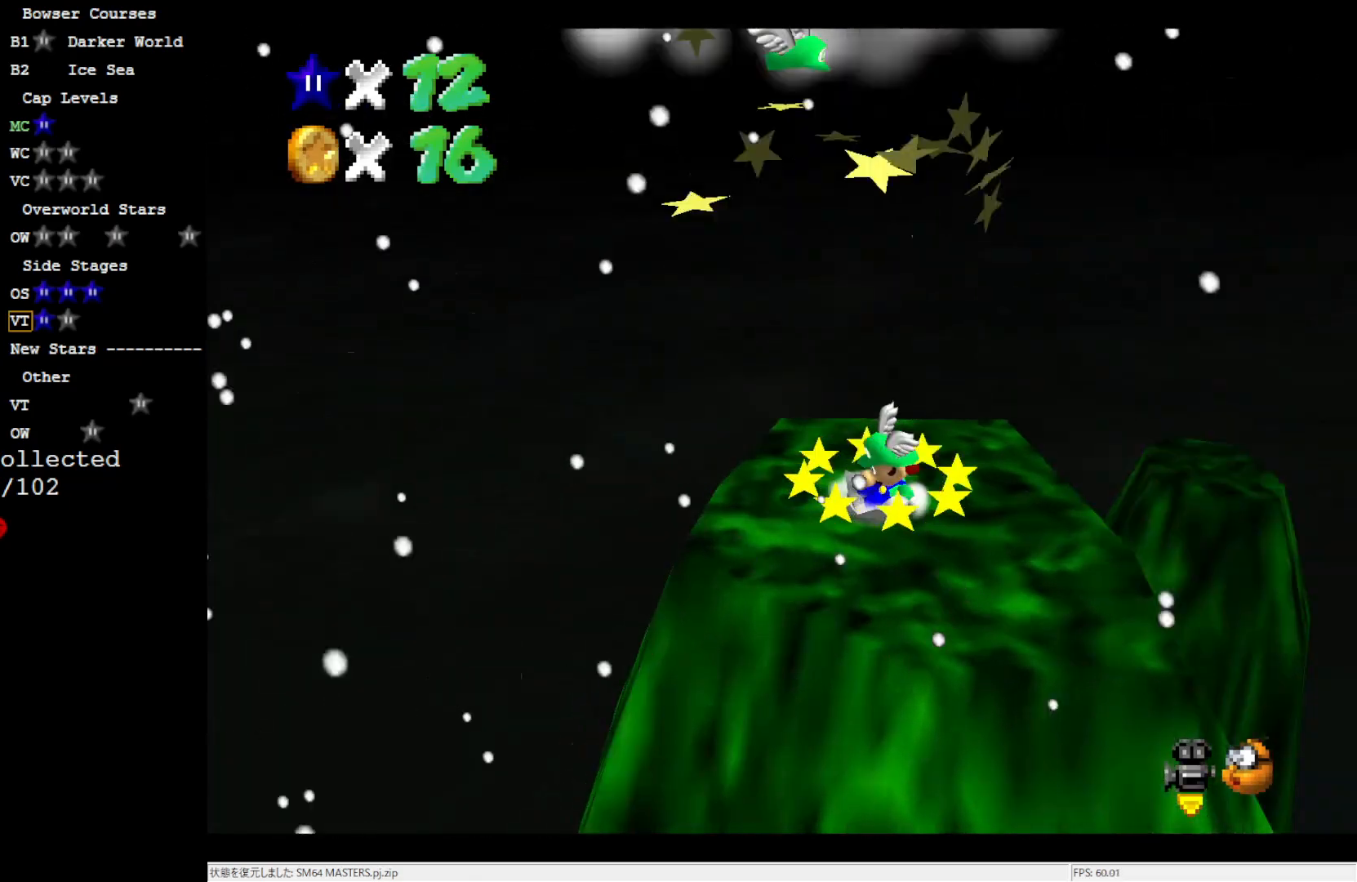
{"buttons": [], "left_stick": "center", "events": [[100, "C_LEFT", "up"]]}
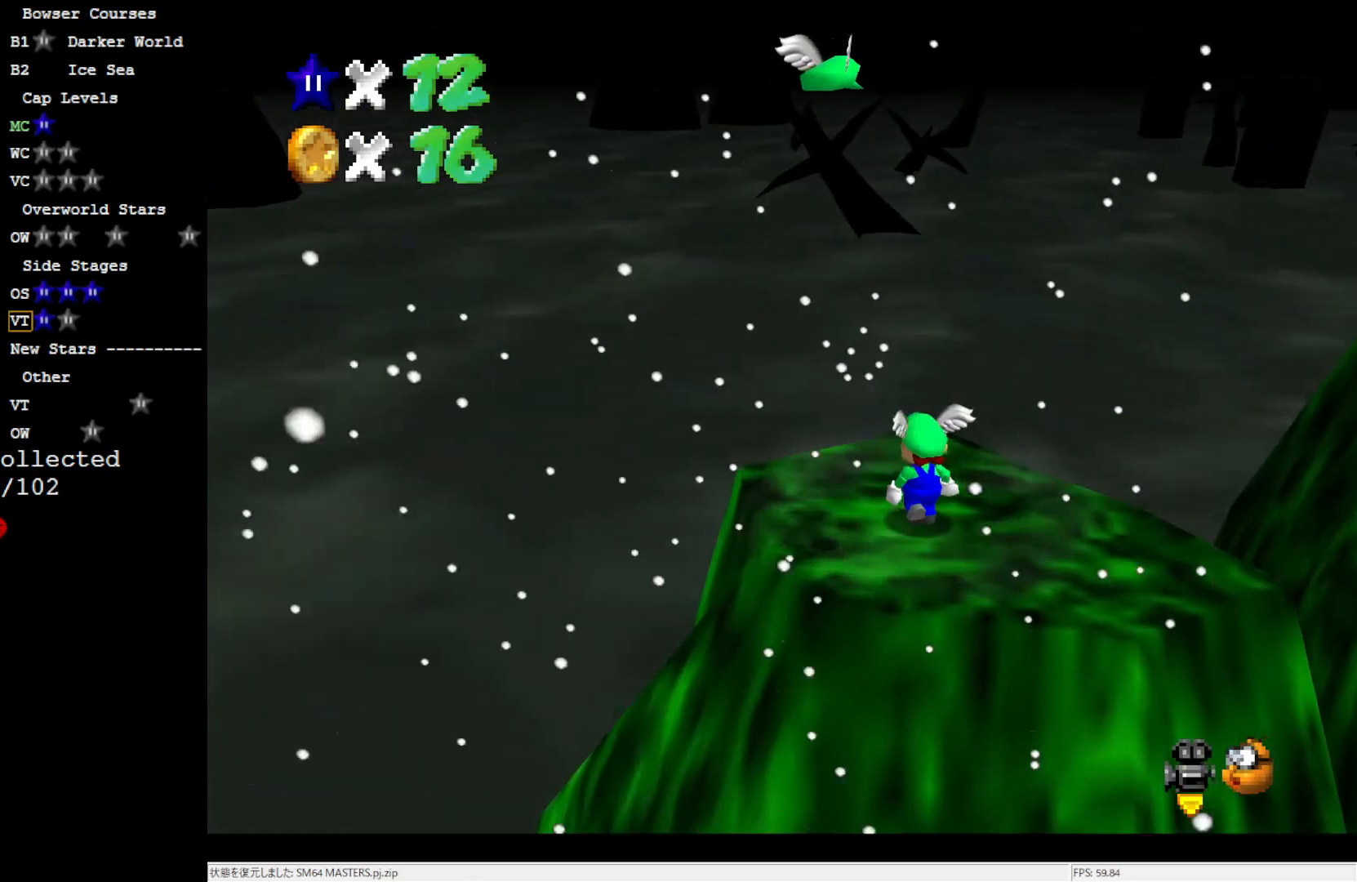
{"buttons": ["A"], "left_stick": "down-left", "events": [[67, "A", "down"], [100, "left_stick", "down-left"]]}
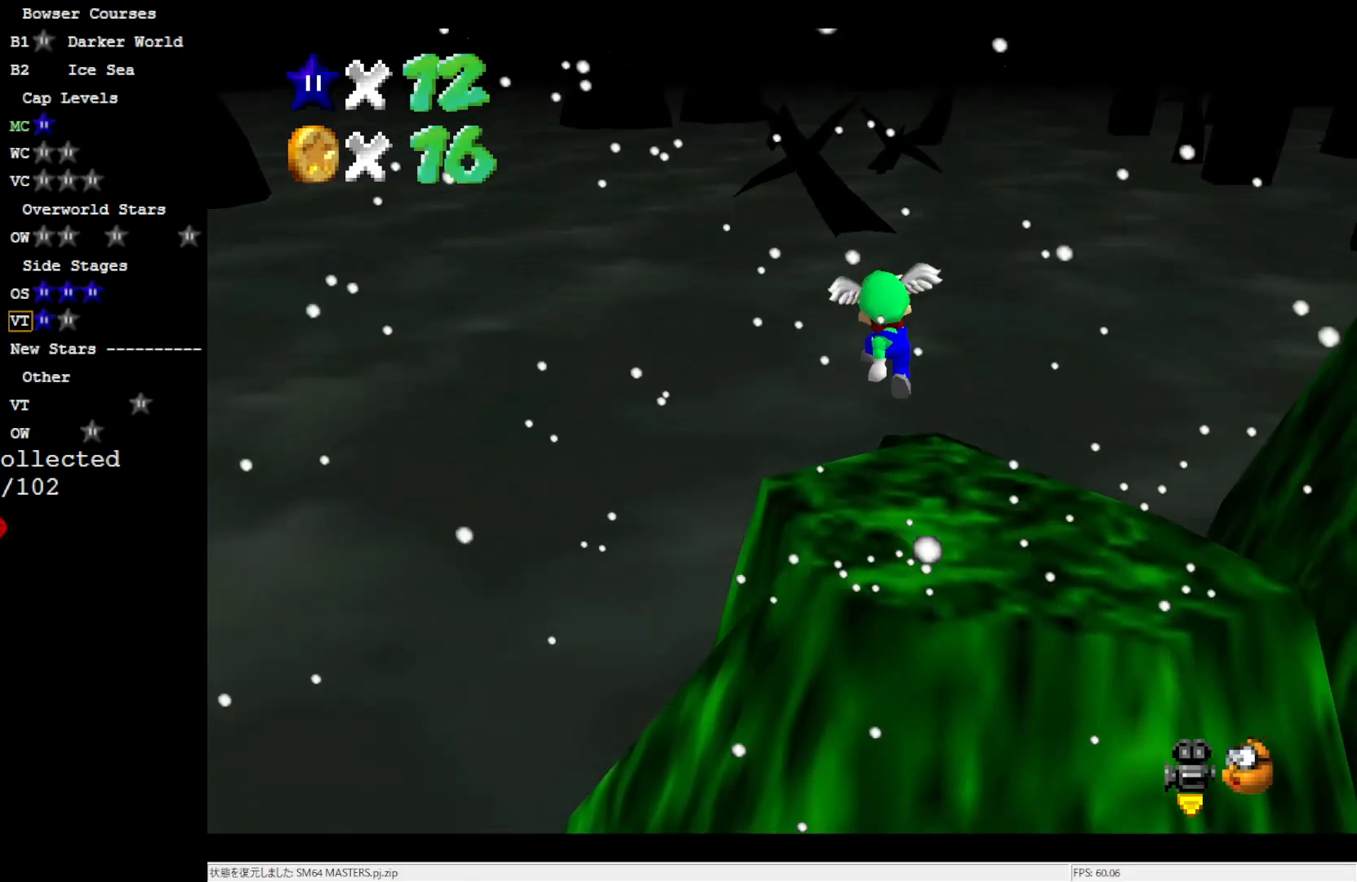
{"buttons": [], "left_stick": "center", "events": [[150, "left_stick", "down-right"], [233, "B", "down"], [233, "left_stick", "up-right"], [350, "A", "up"], [350, "B", "up"], [467, "left_stick", "center"]]}
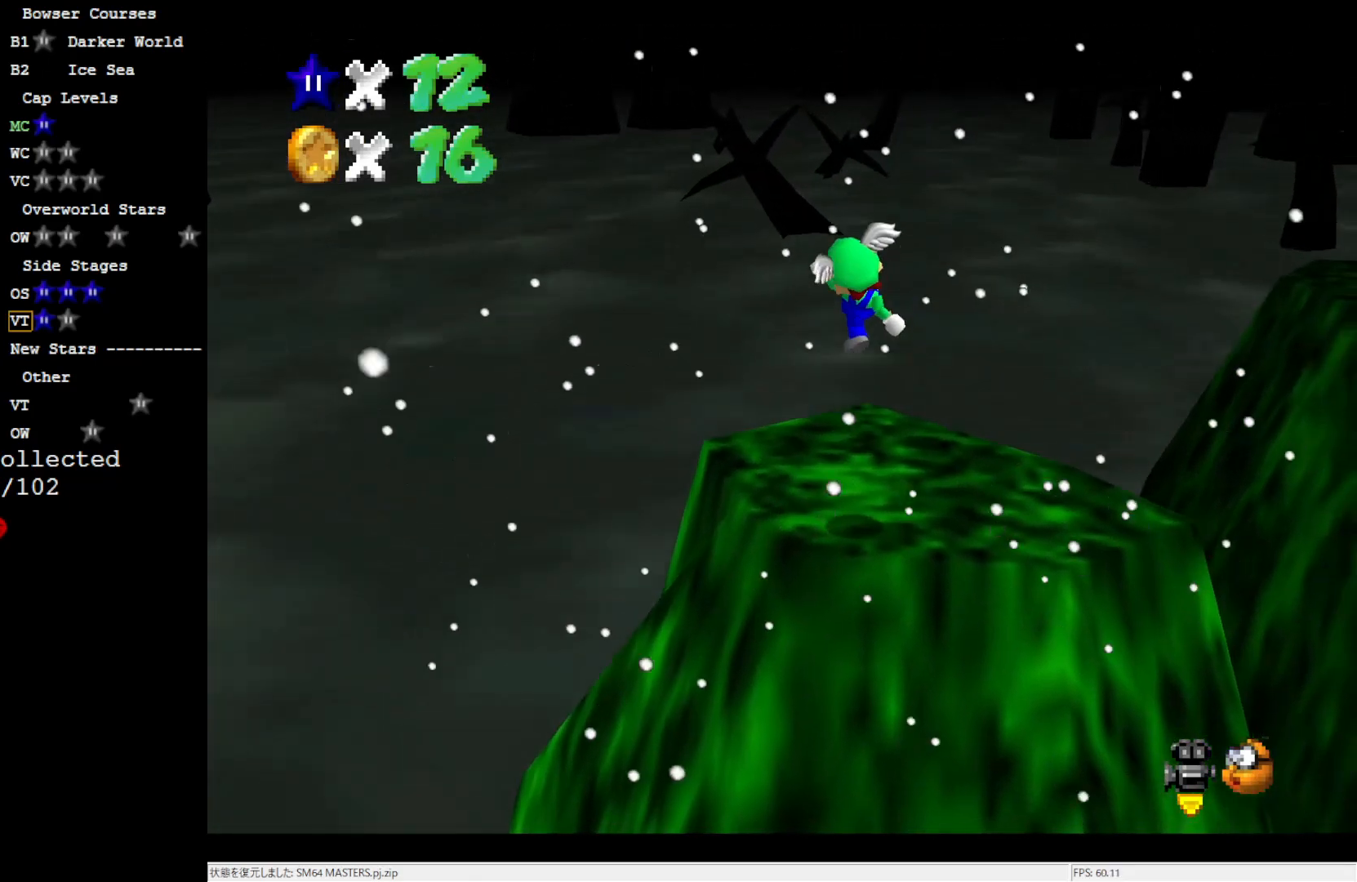
{"buttons": ["A"], "left_stick": "up", "events": [[133, "left_stick", "up"], [367, "A", "down"]]}
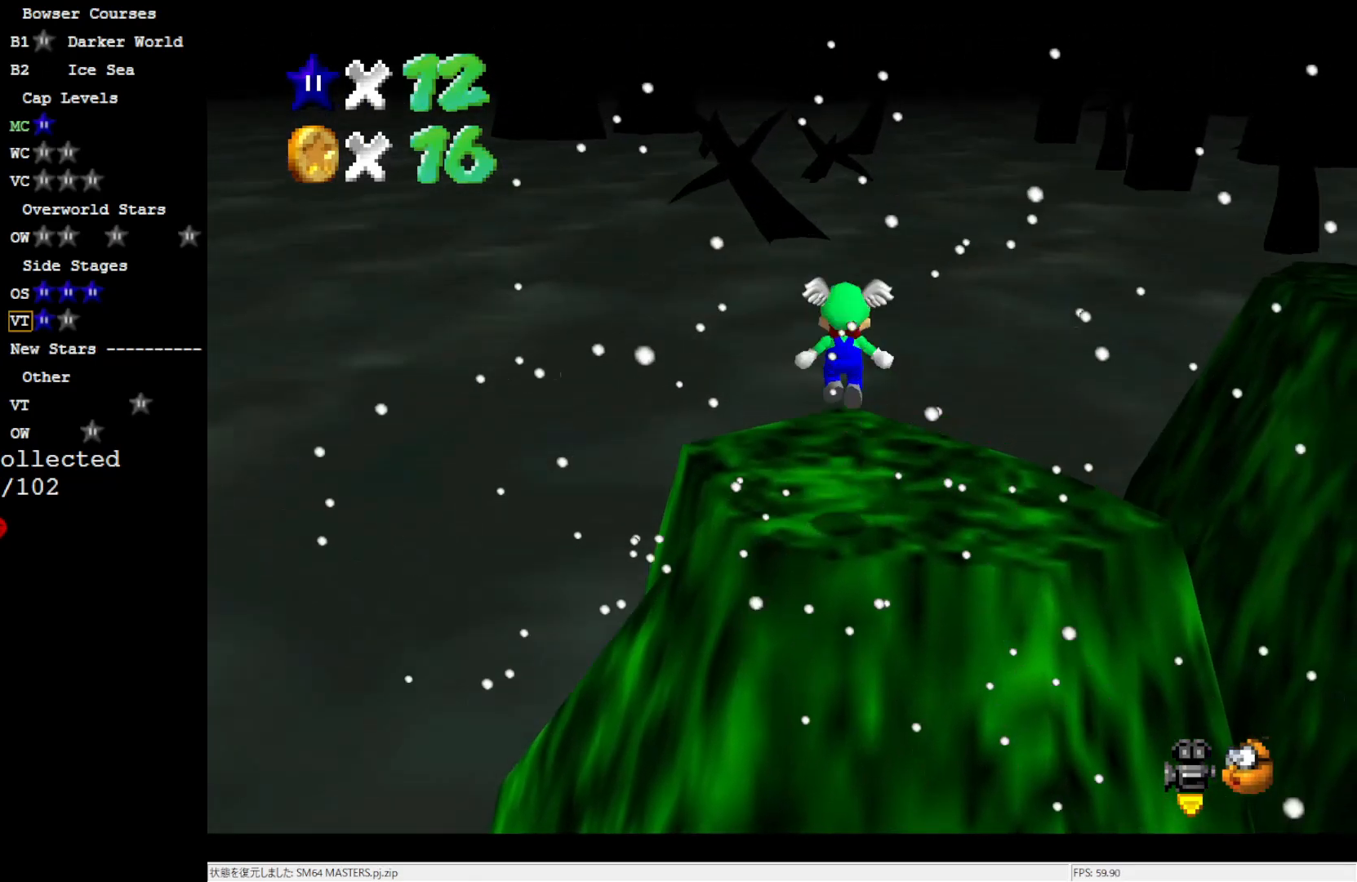
{"buttons": [], "left_stick": "up", "events": [[67, "A", "up"]]}
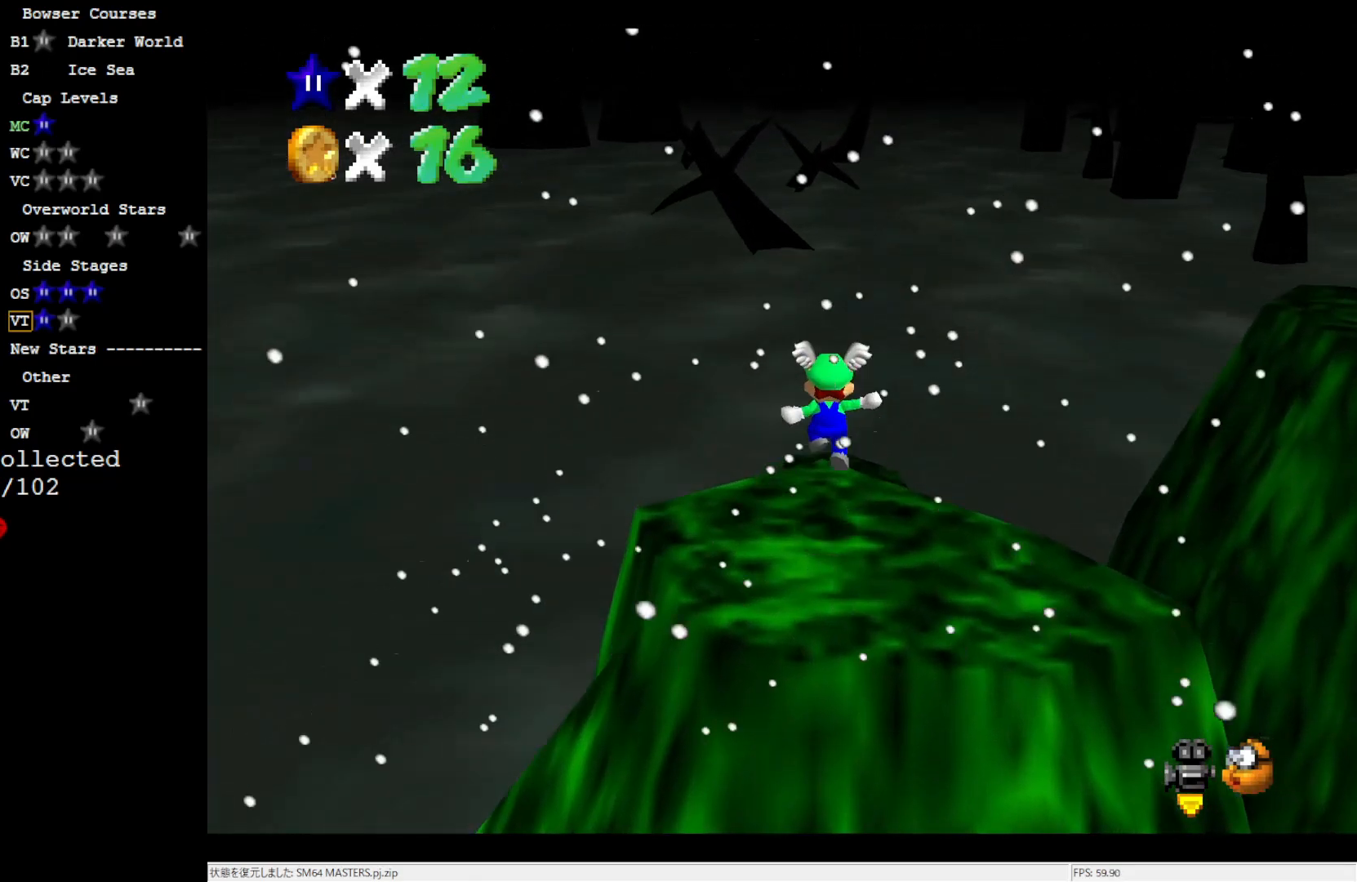
{"buttons": ["A"], "left_stick": "up", "events": [[200, "A", "down"]]}
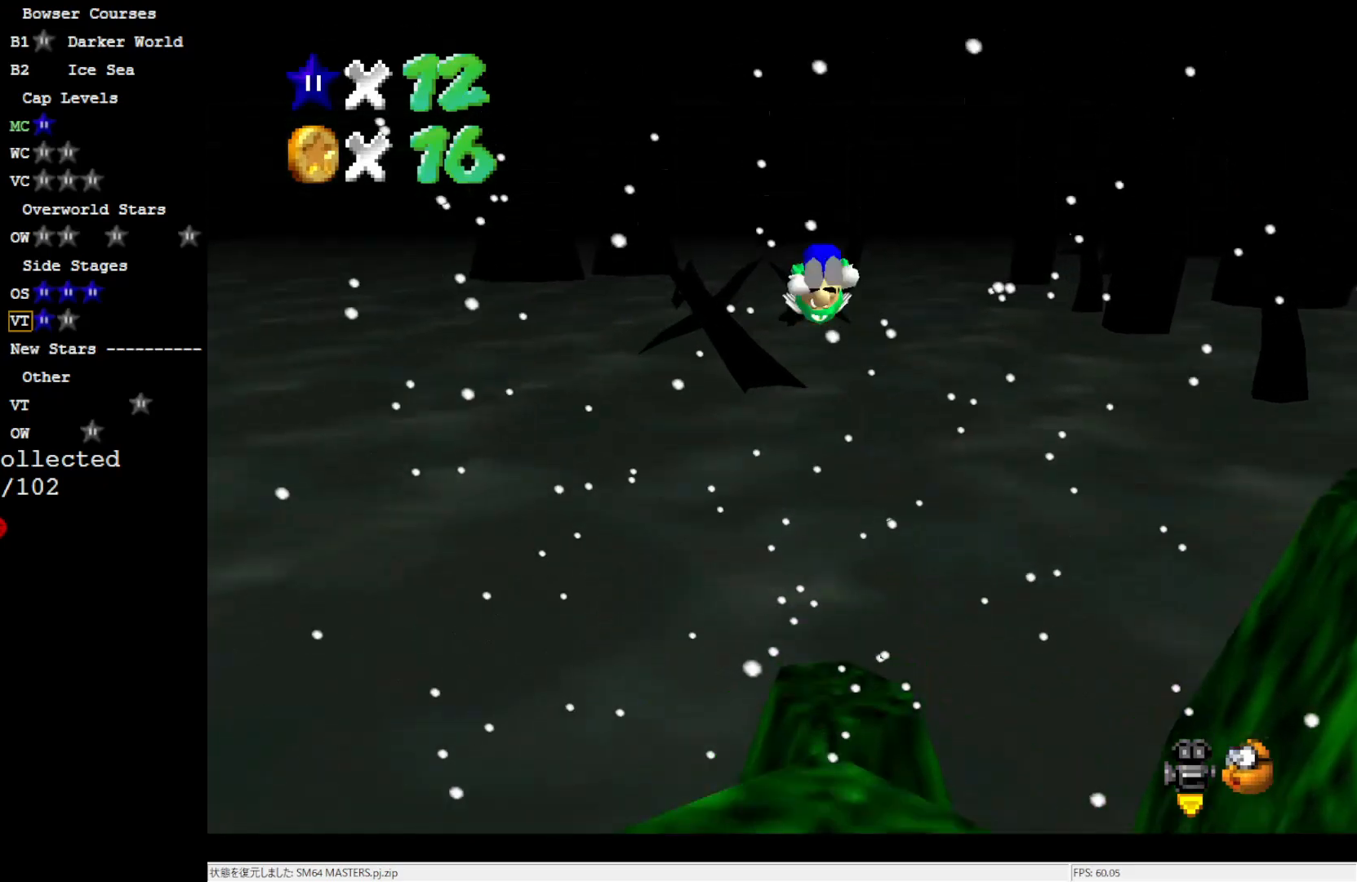
{"buttons": ["A"], "left_stick": "up", "events": []}
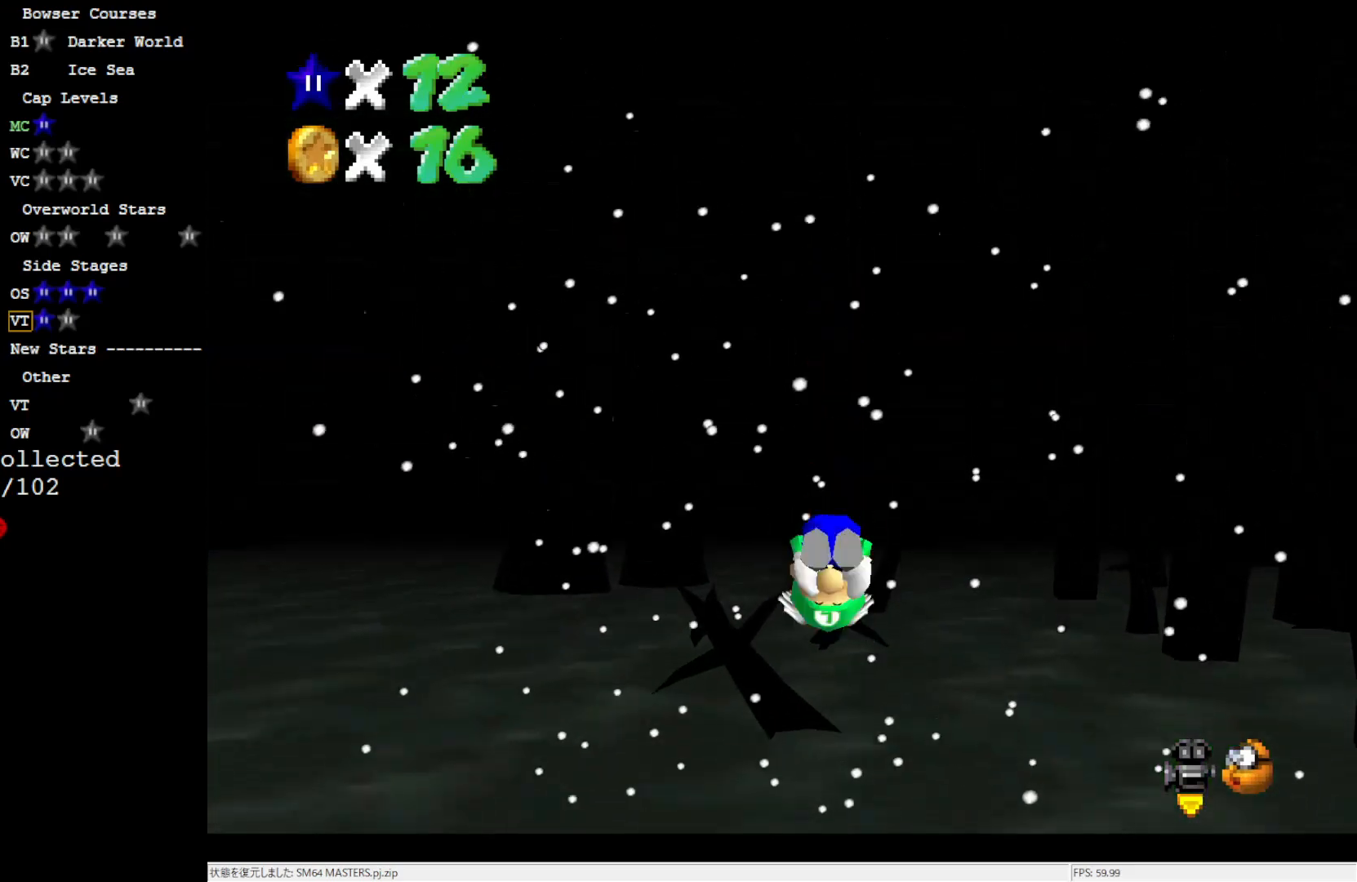
{"buttons": [], "left_stick": "up-right", "events": [[17, "left_stick", "up-right"], [50, "A", "up"]]}
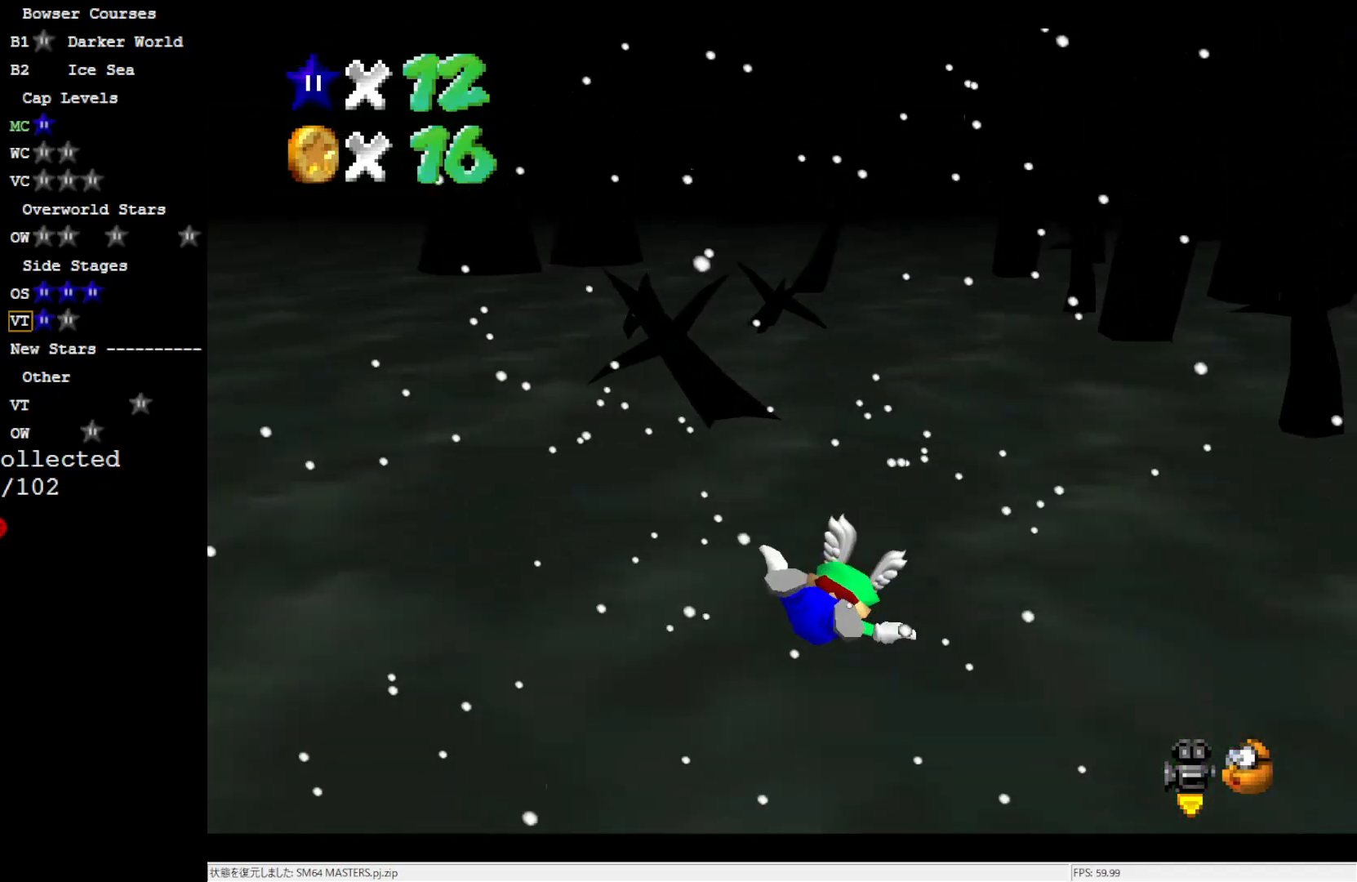
{"buttons": [], "left_stick": "center", "events": [[17, "left_stick", "center"]]}
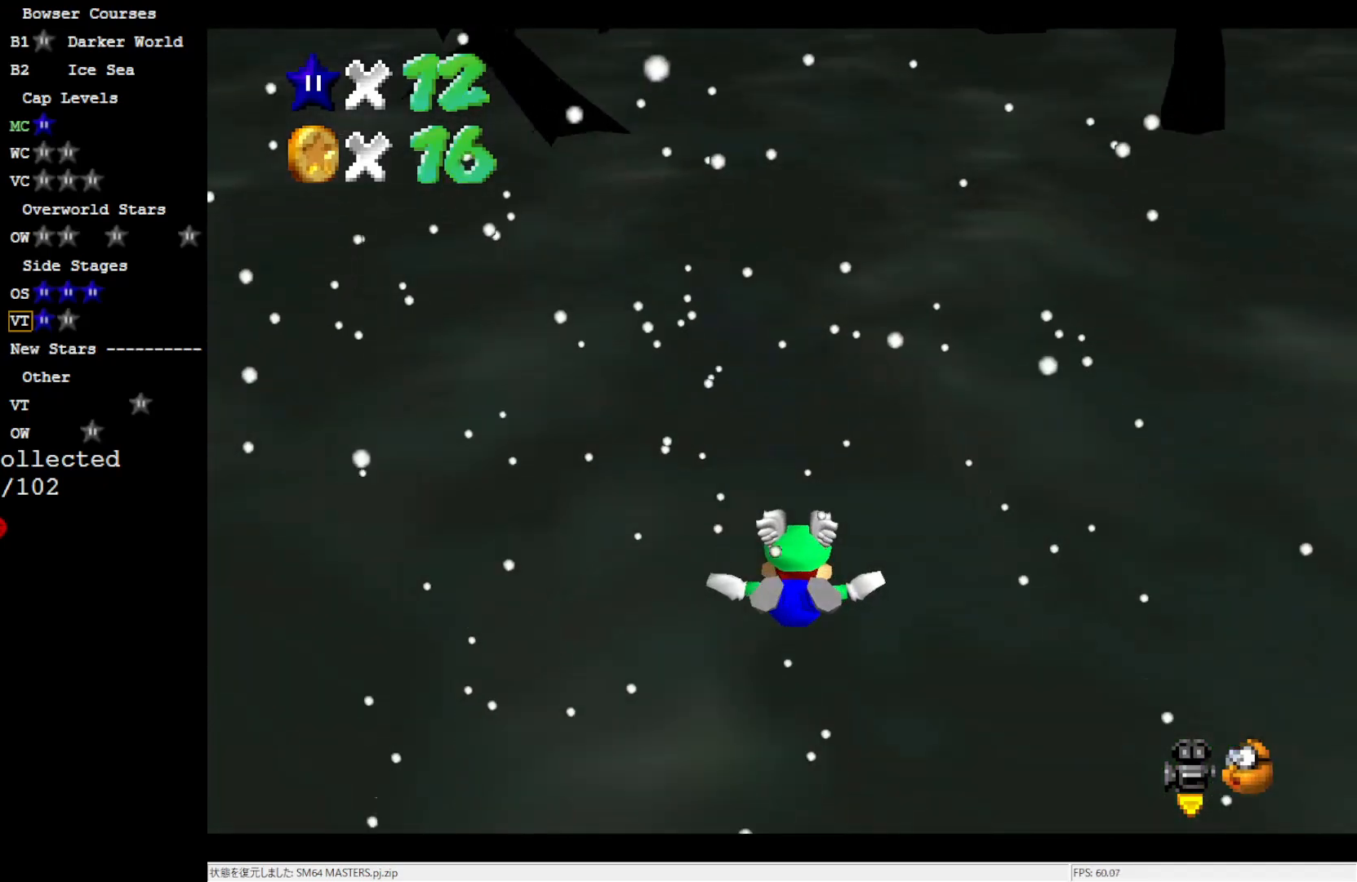
{"buttons": [], "left_stick": "center", "events": [[167, "left_stick", "down-right"], [467, "left_stick", "center"]]}
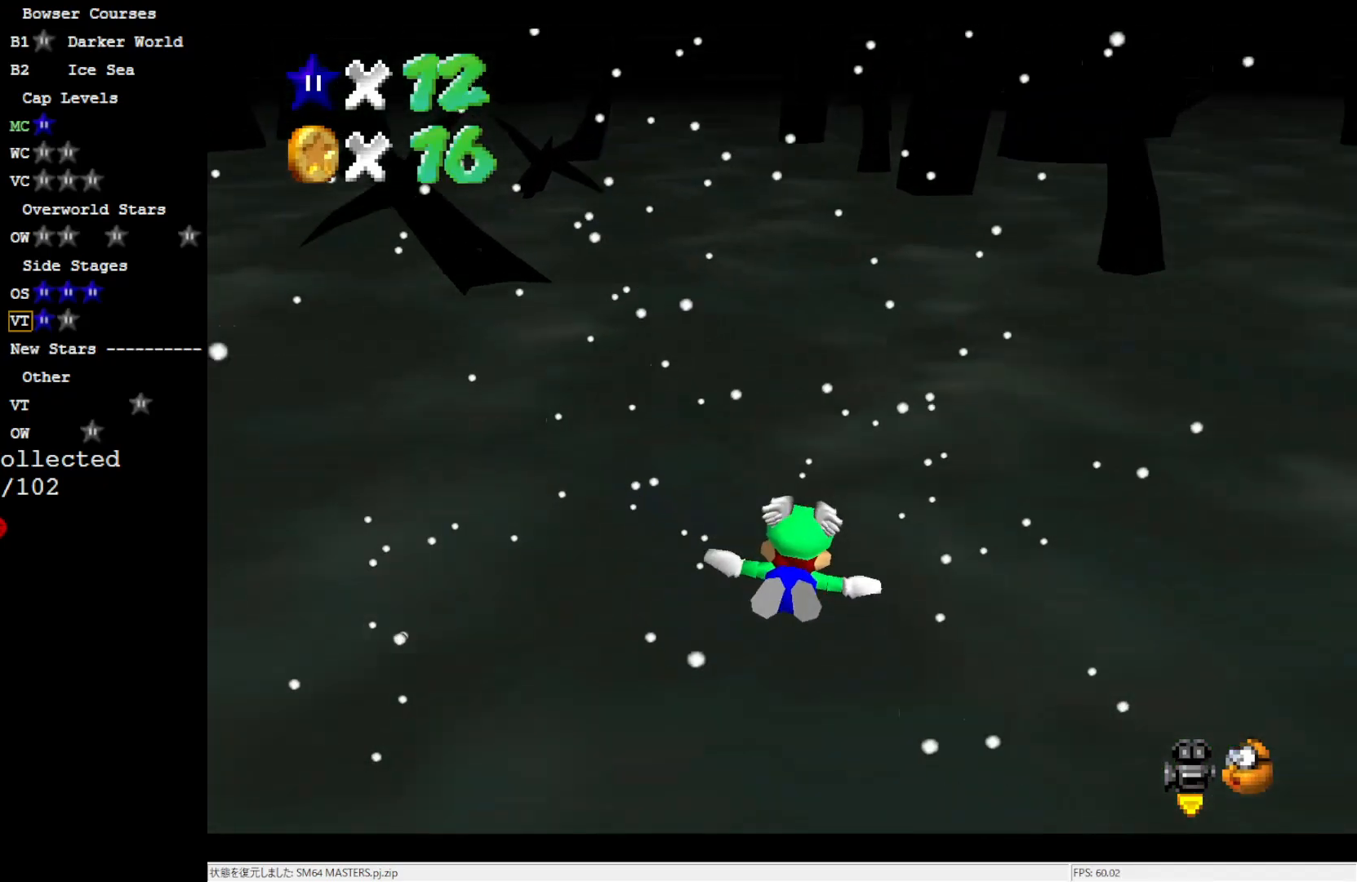
{"buttons": [], "left_stick": "center", "events": []}
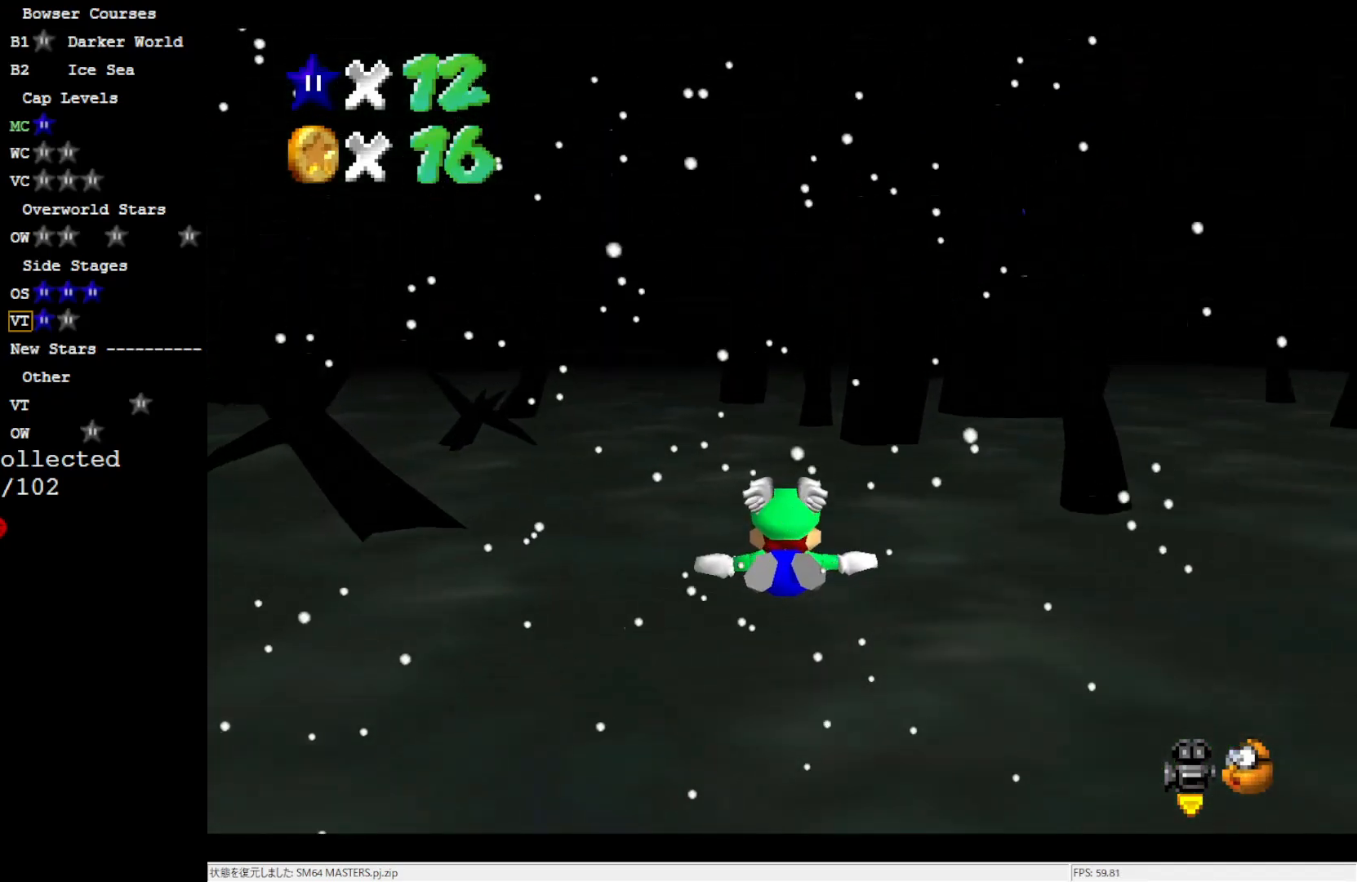
{"buttons": [], "left_stick": "up", "events": [[50, "left_stick", "up-right"], [417, "left_stick", "up"]]}